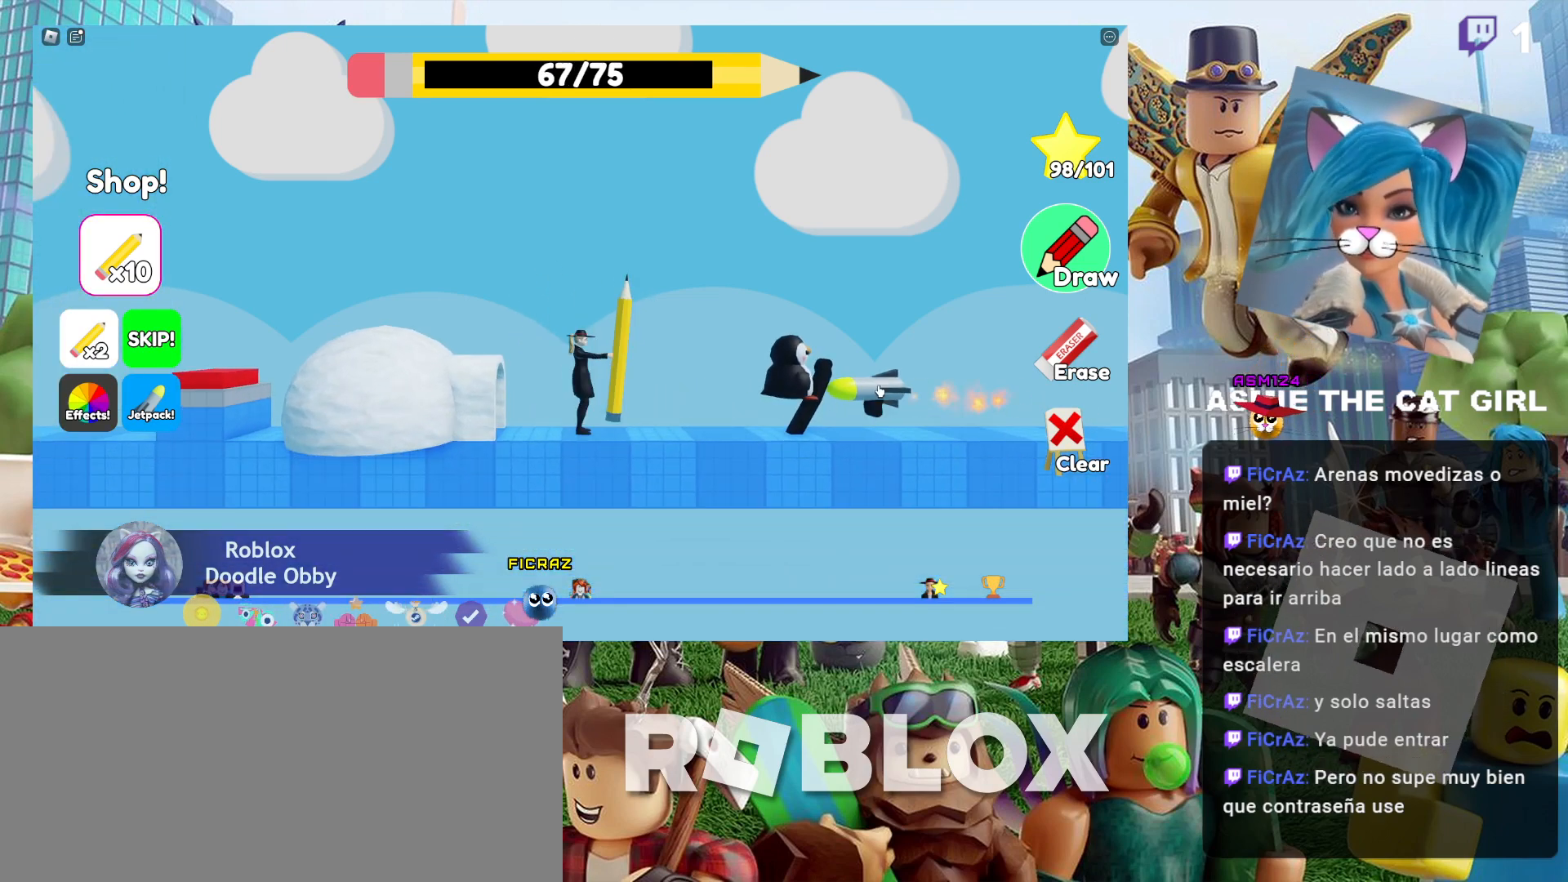
Gameplay with keyboard and mouse; each line is a JSON object with the keys and mouse buttons held at the frame after it. "events" lists presses ("down") and releases ("up") of "a", "ctrl", "d", "e", "f", "q", "r", "s", "shift", "space", "tab", "w", "mouse_left", "mouse_wheel", "mouse_right", "mouse_mb4" and "mouse_mb5" between this image and that frame as [ms after this image, input, new state], when the widget could be followed in between. "mouse_left", "mouse_wheel", "mouse_right", "mouse_mb4", "mouse_mb5" = the "left", "wheel", "right", "mb4", "mb5" buttons of the "mouse" list. No other keys are recorded. "wheel" means that the mouse wheel is clicked or scrolled. Not read: mouse_move.
{"keys": [], "mouse": [], "events": [[200, "mouse_left", "up"]]}
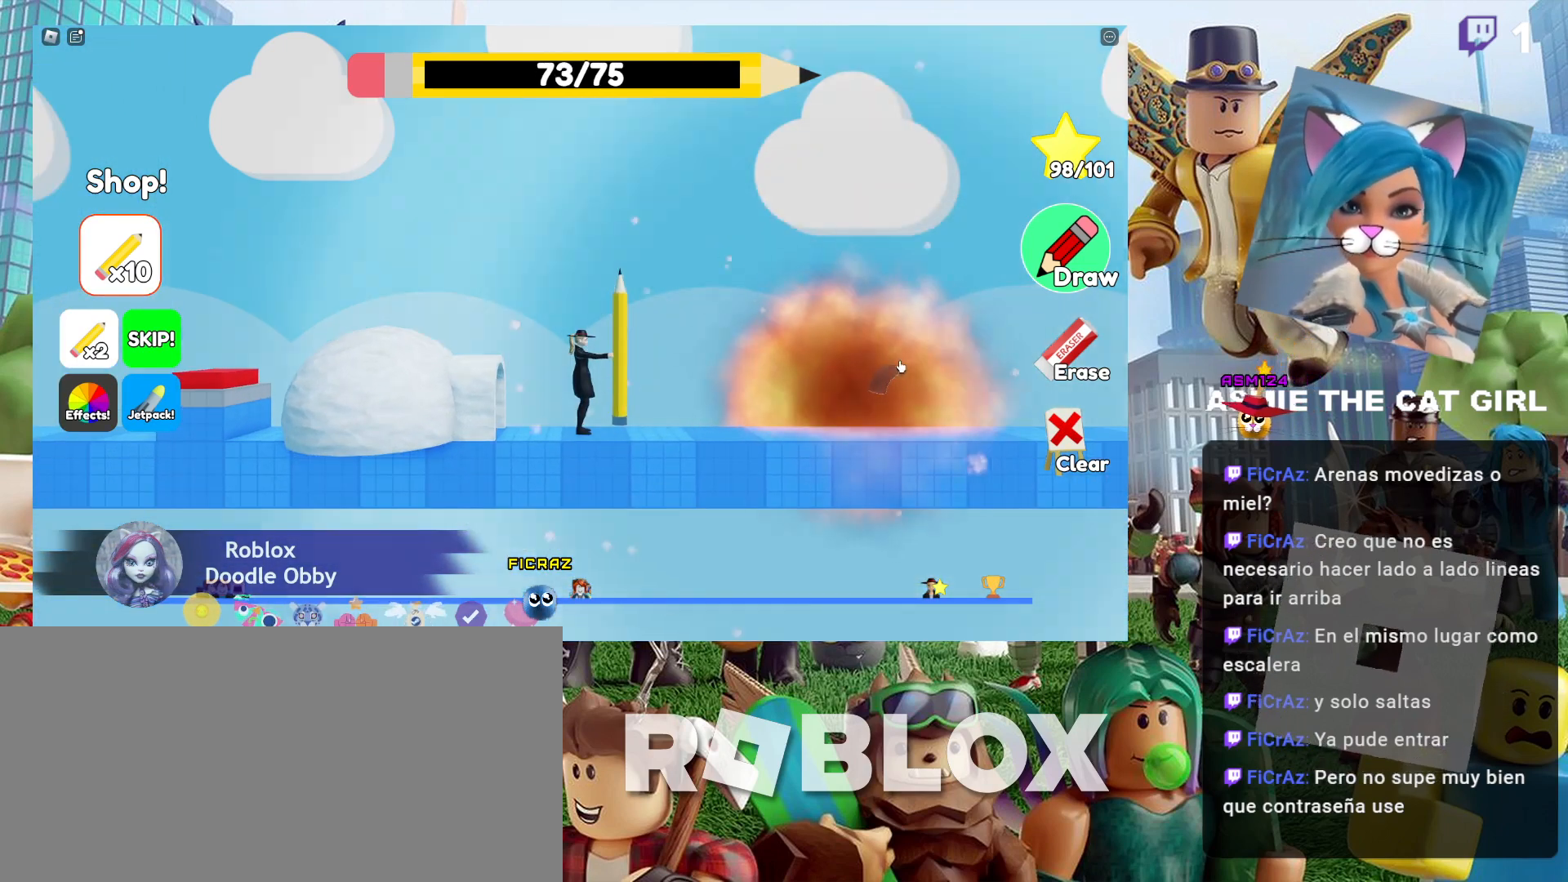
{"keys": ["a", "space"], "mouse": [], "events": [[167, "a", "down"], [300, "space", "down"]]}
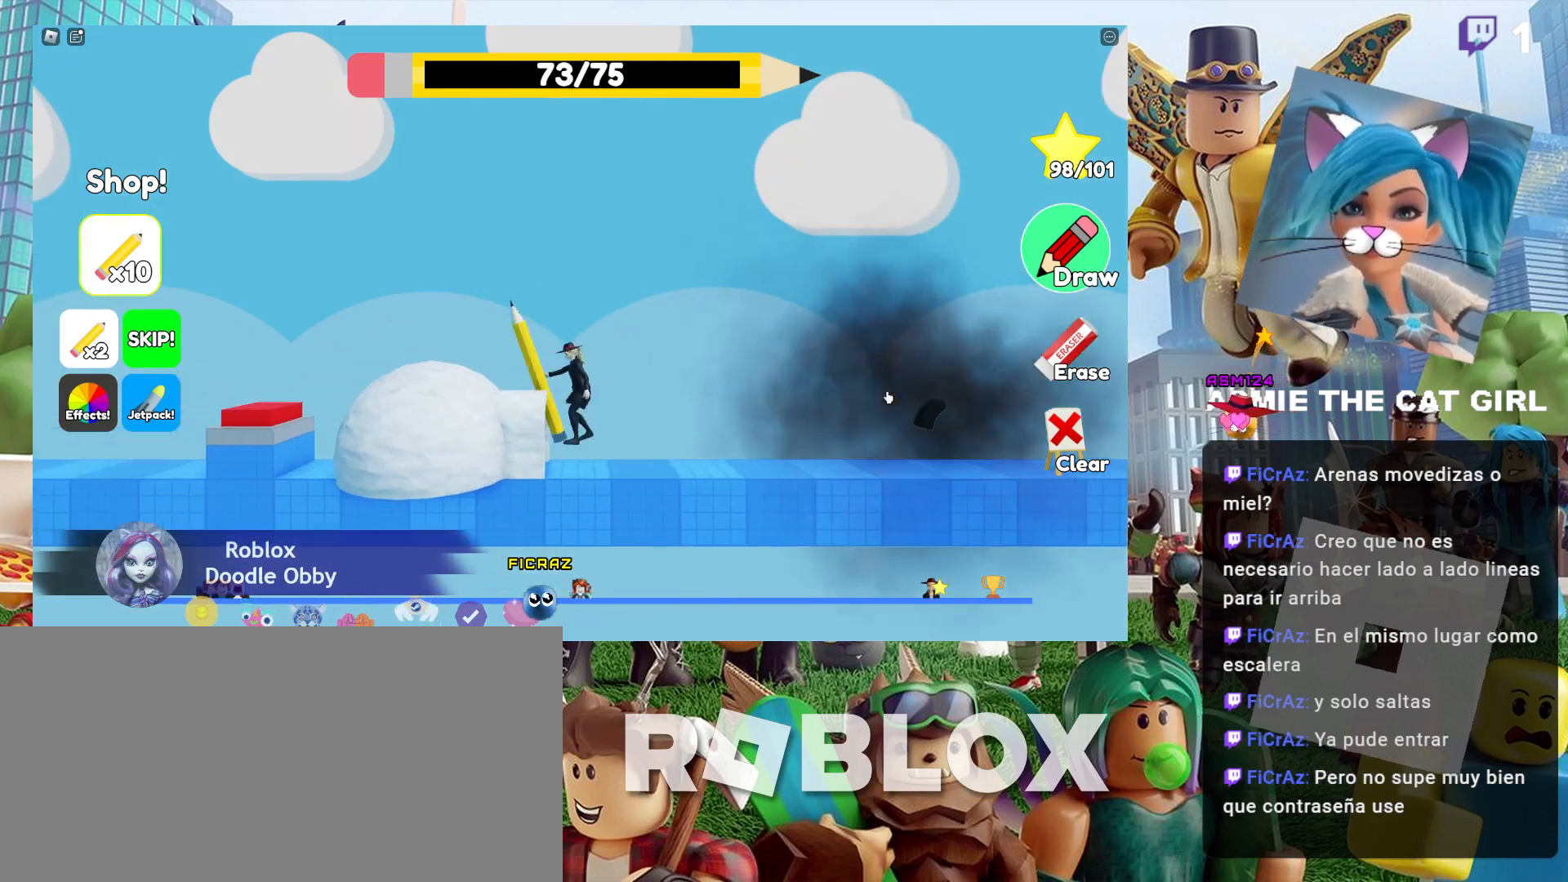
{"keys": ["a"], "mouse": [], "events": [[100, "space", "up"]]}
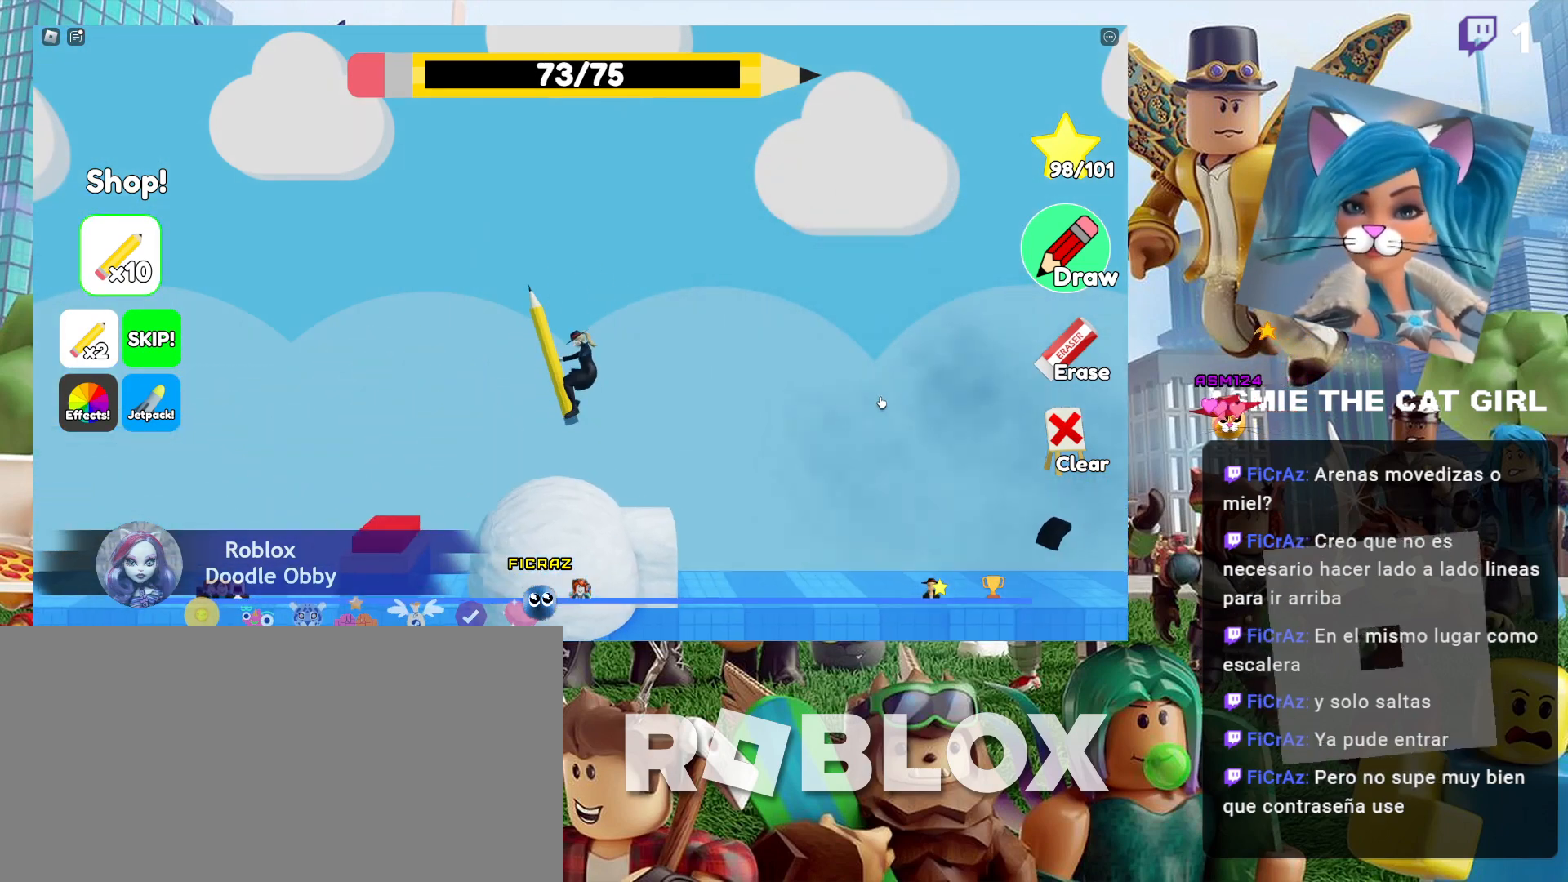
{"keys": ["a", "space"], "mouse": [], "events": [[367, "space", "down"]]}
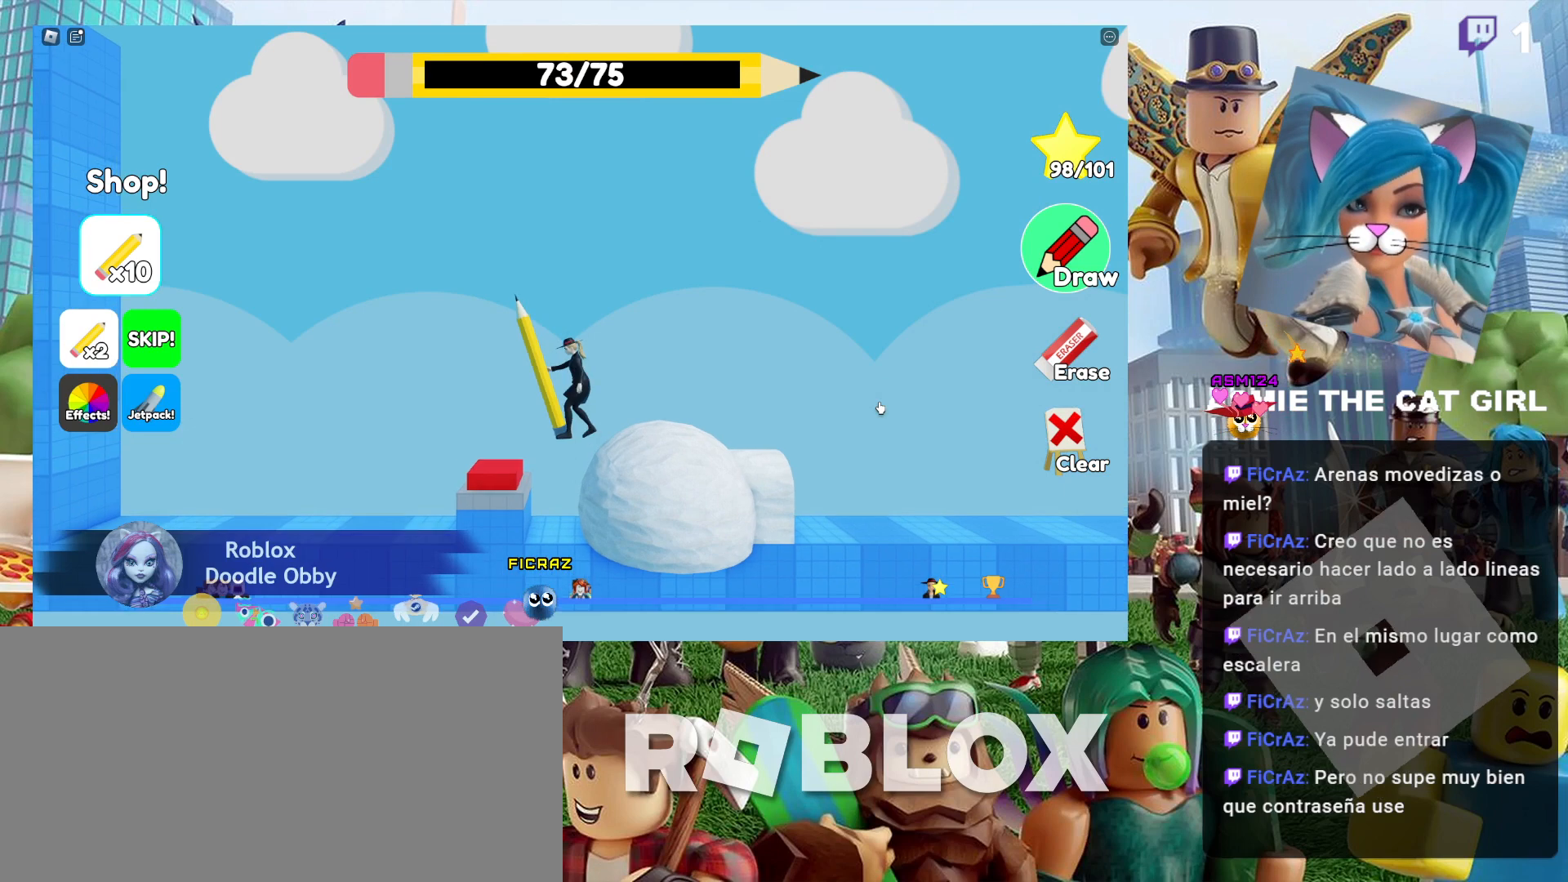
{"keys": [], "mouse": [], "events": [[34, "space", "up"], [234, "a", "up"]]}
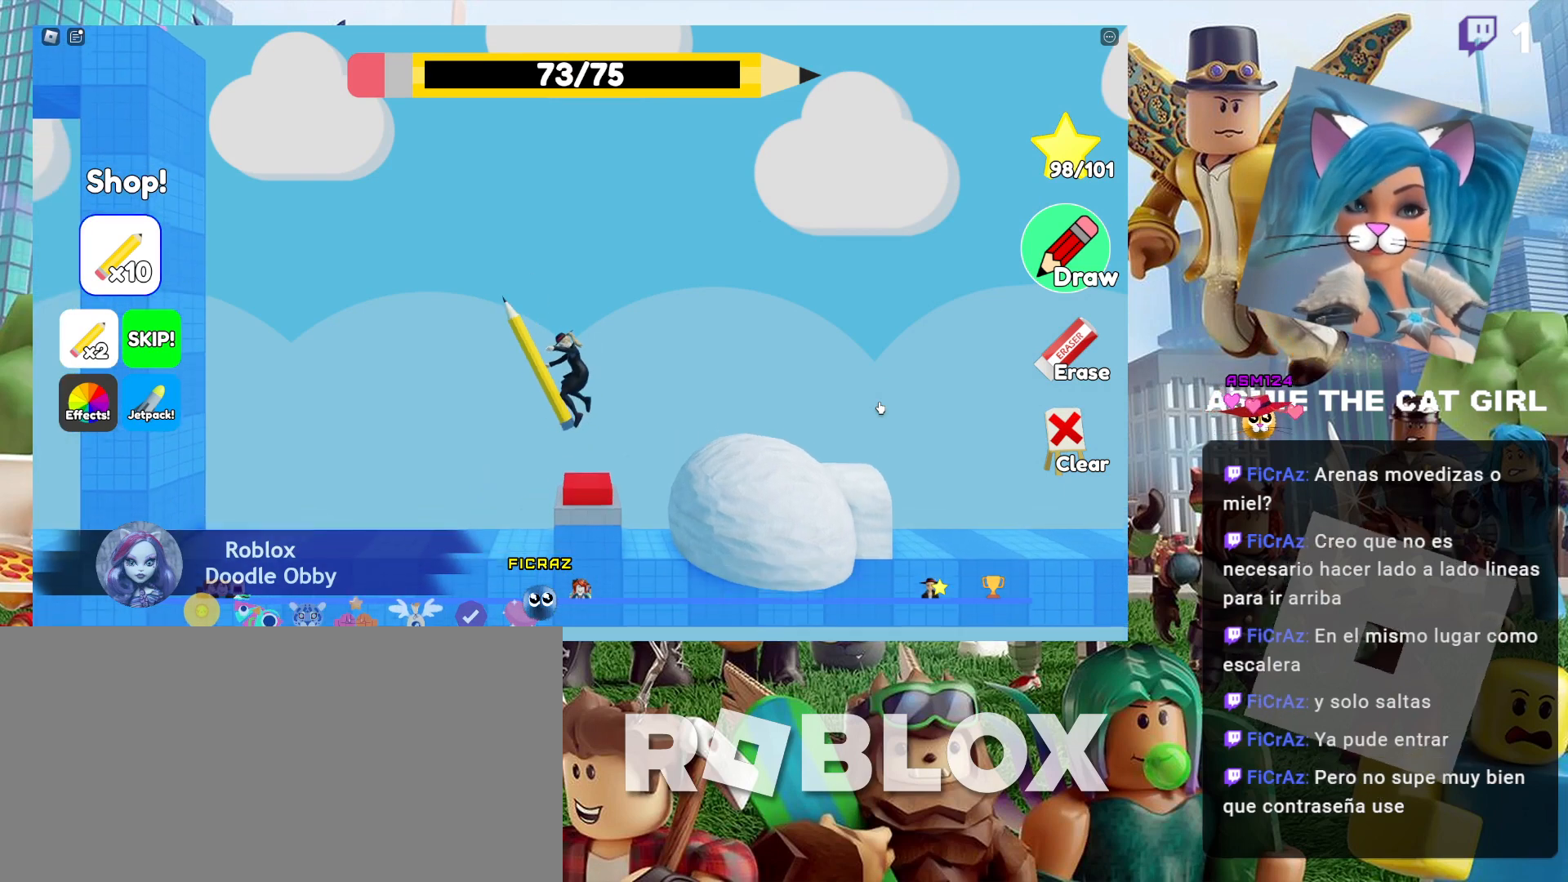
{"keys": ["d"], "mouse": [], "events": [[100, "d", "down"], [267, "space", "down"], [500, "space", "up"]]}
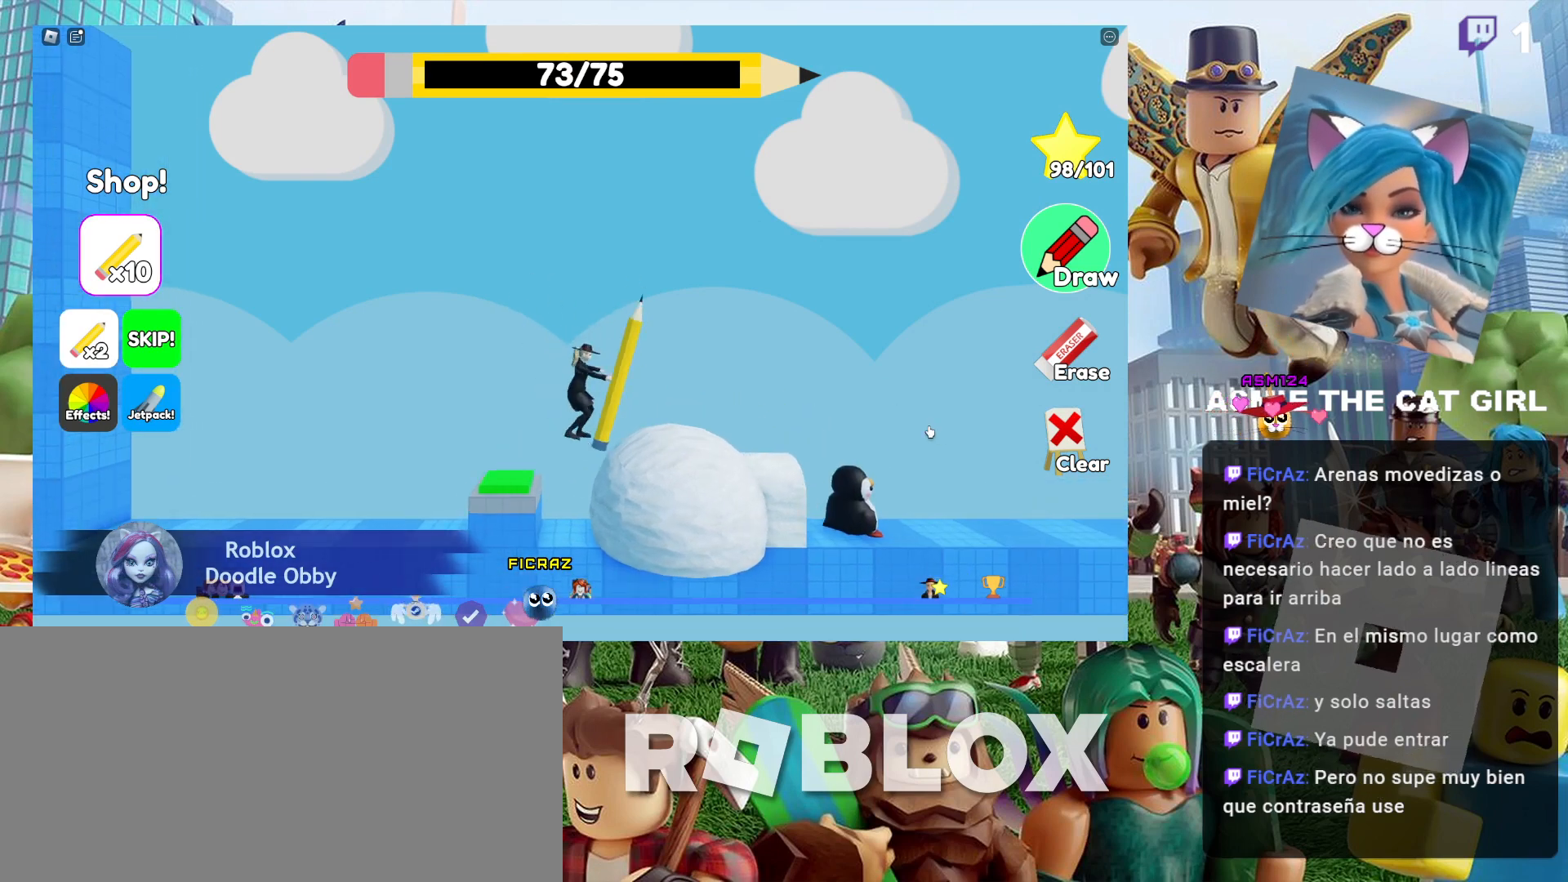
{"keys": ["d"], "mouse": ["left"], "events": [[300, "mouse_left", "down"]]}
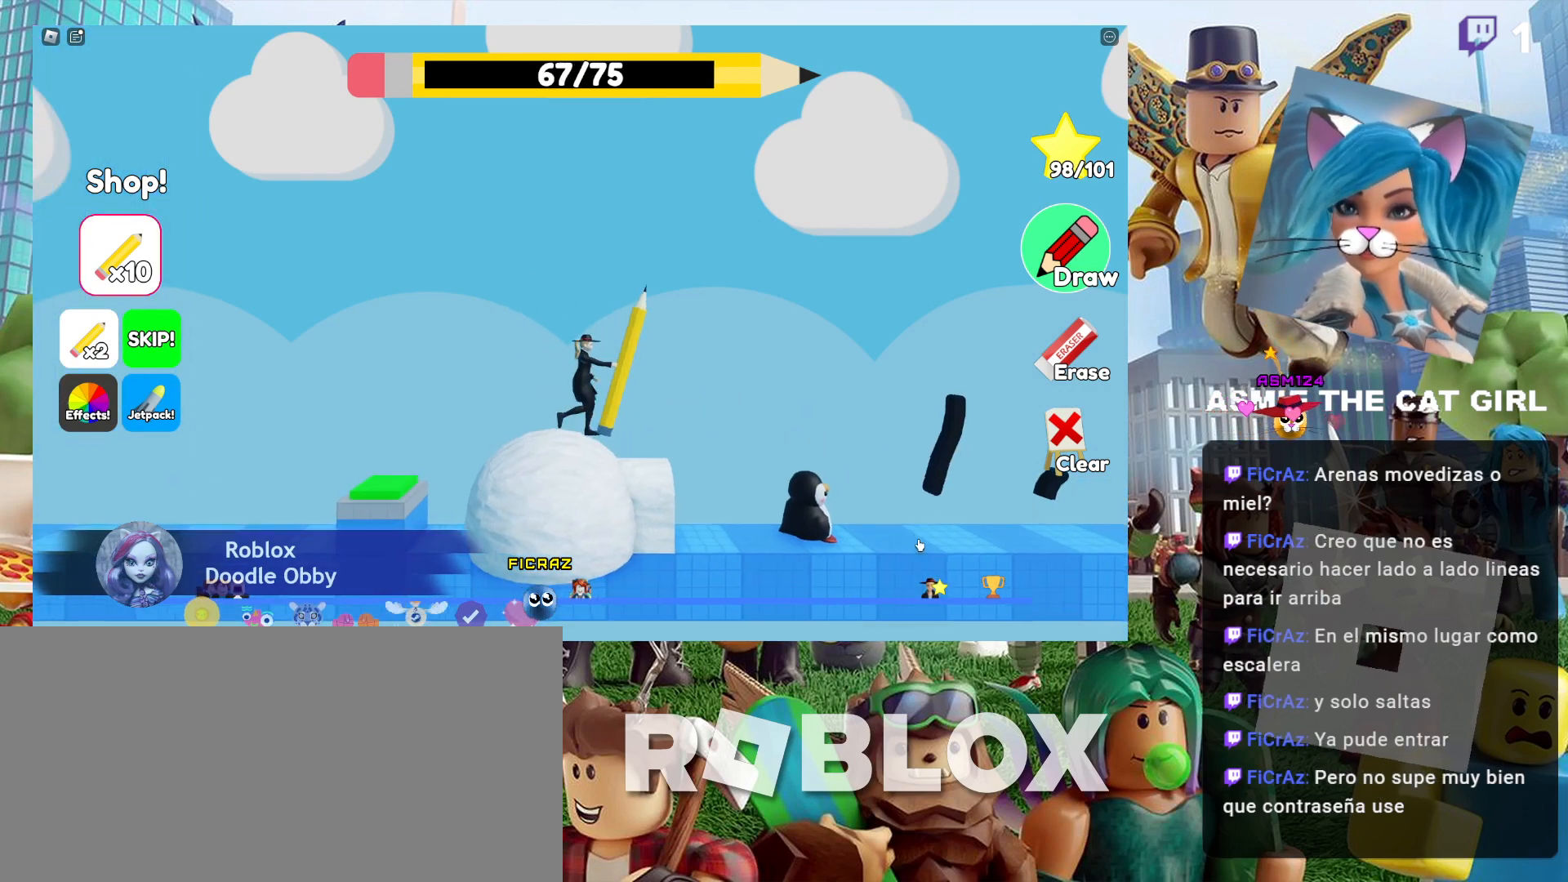
{"keys": [], "mouse": [], "events": [[167, "d", "up"], [167, "mouse_left", "up"]]}
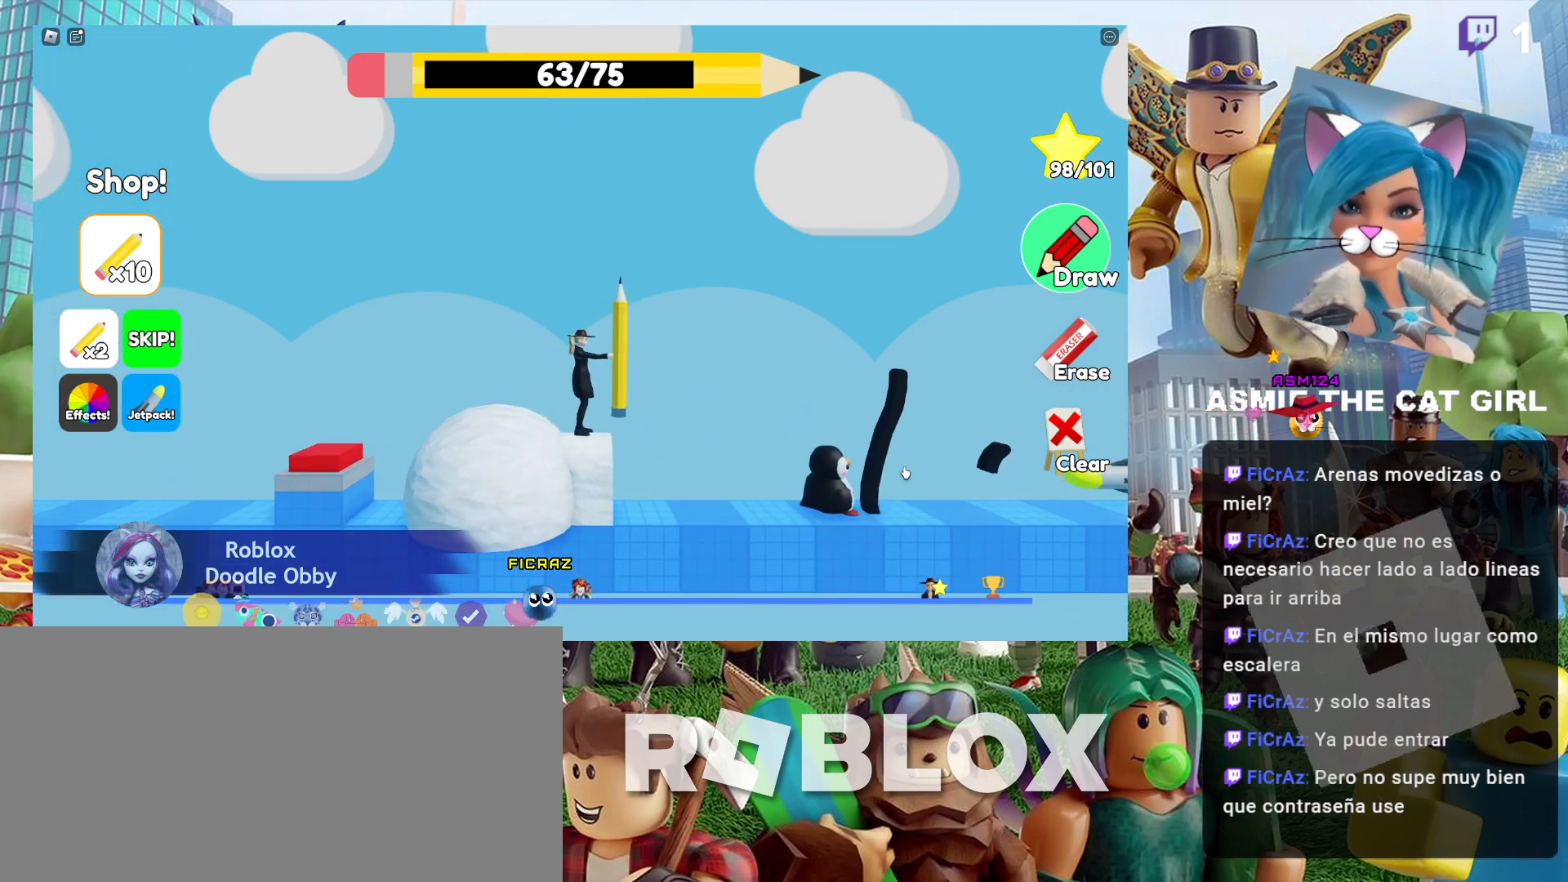
{"keys": [], "mouse": [], "events": []}
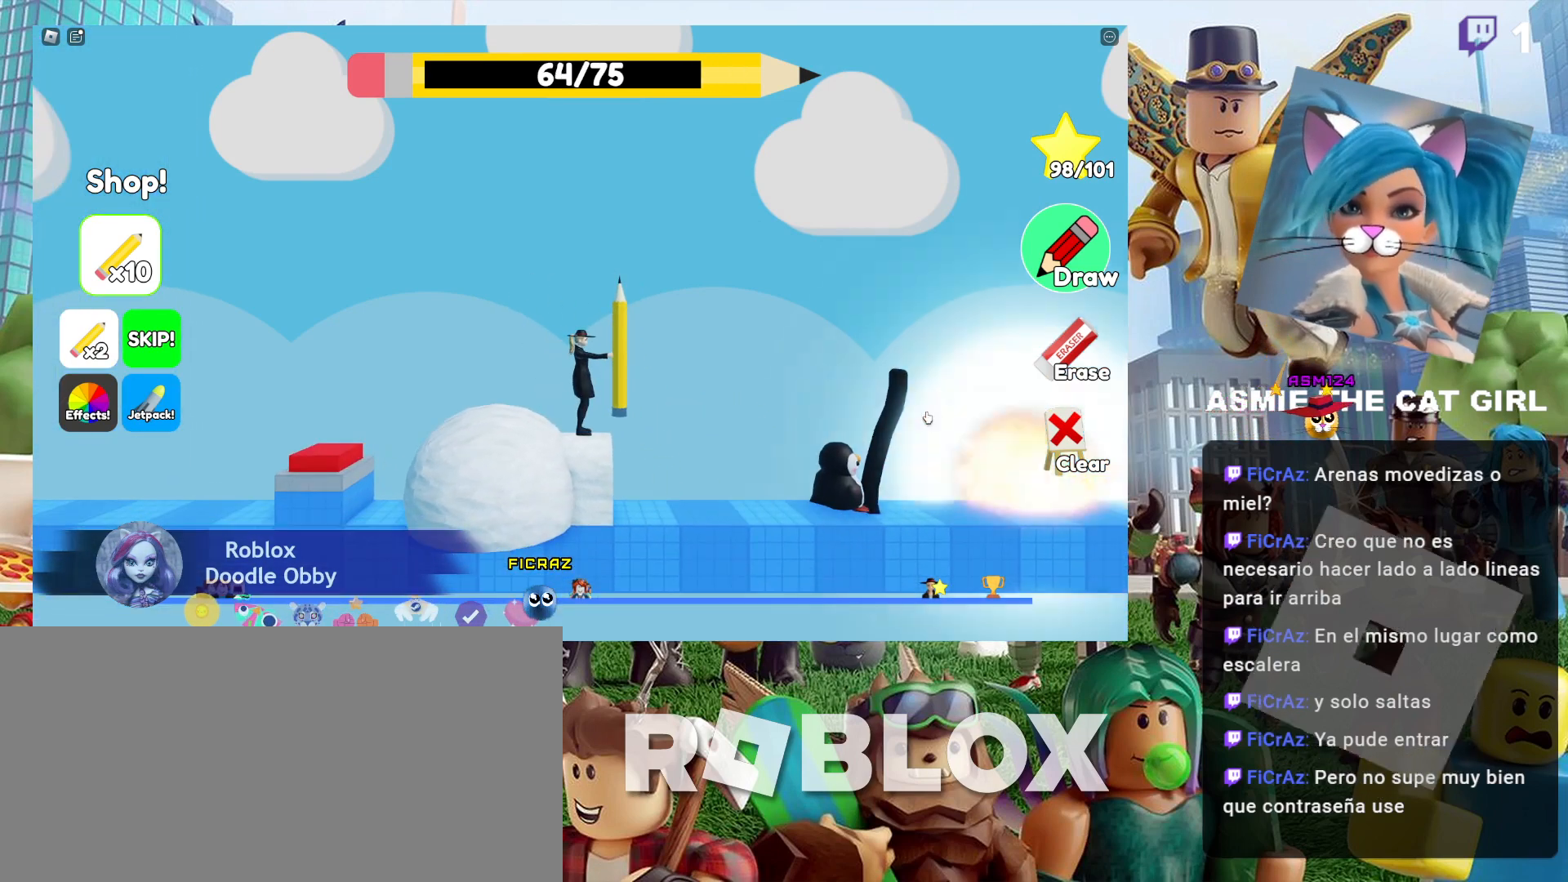
{"keys": ["a", "space"], "mouse": [], "events": [[67, "a", "down"], [334, "space", "down"]]}
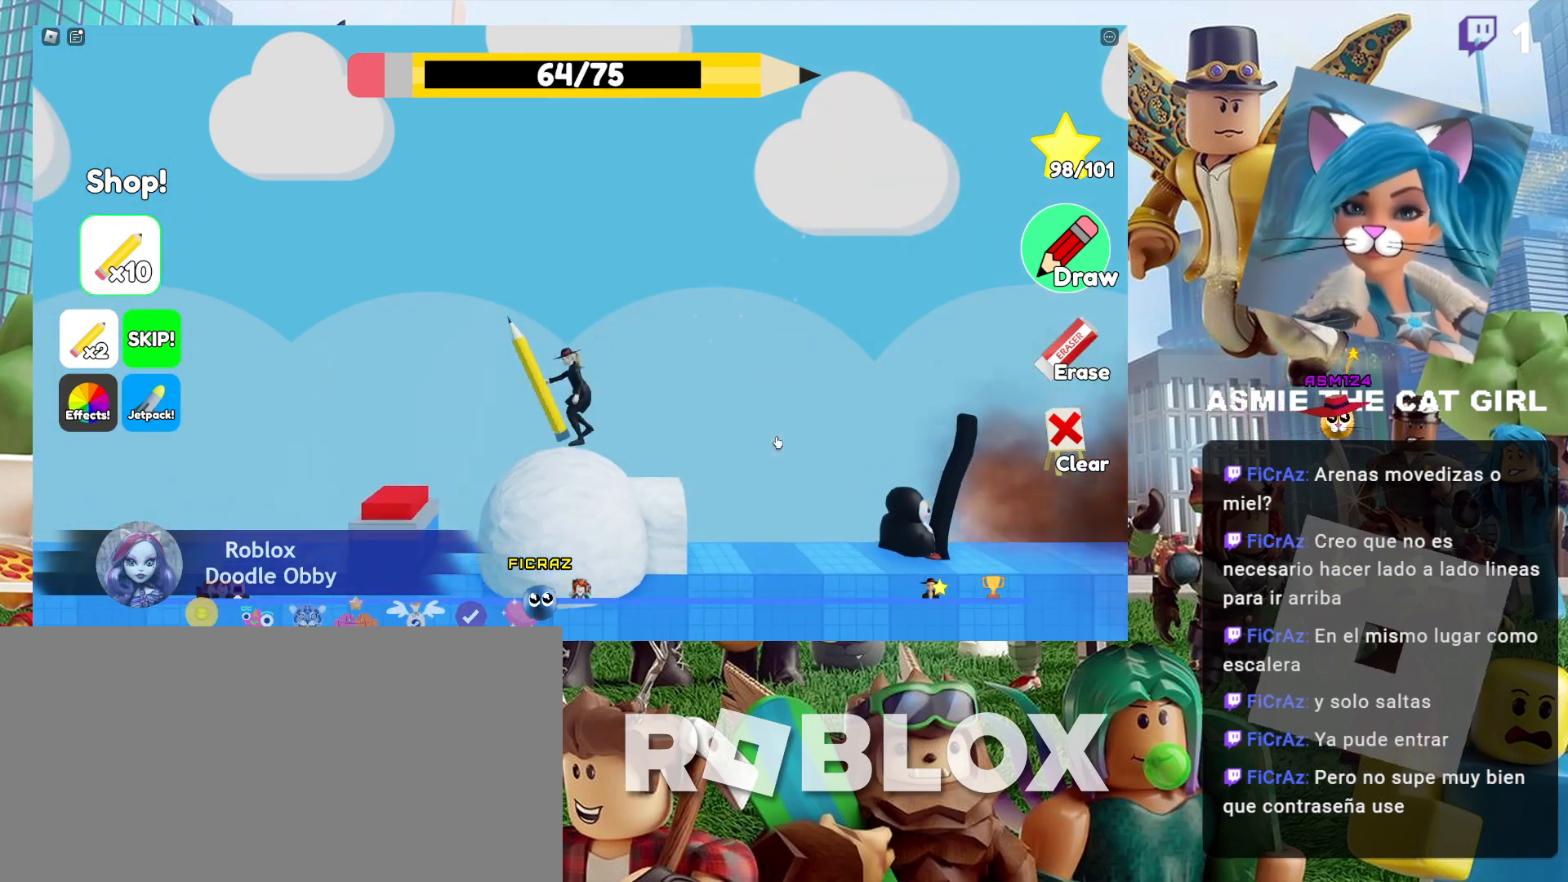
{"keys": ["a"], "mouse": [], "events": [[134, "space", "up"]]}
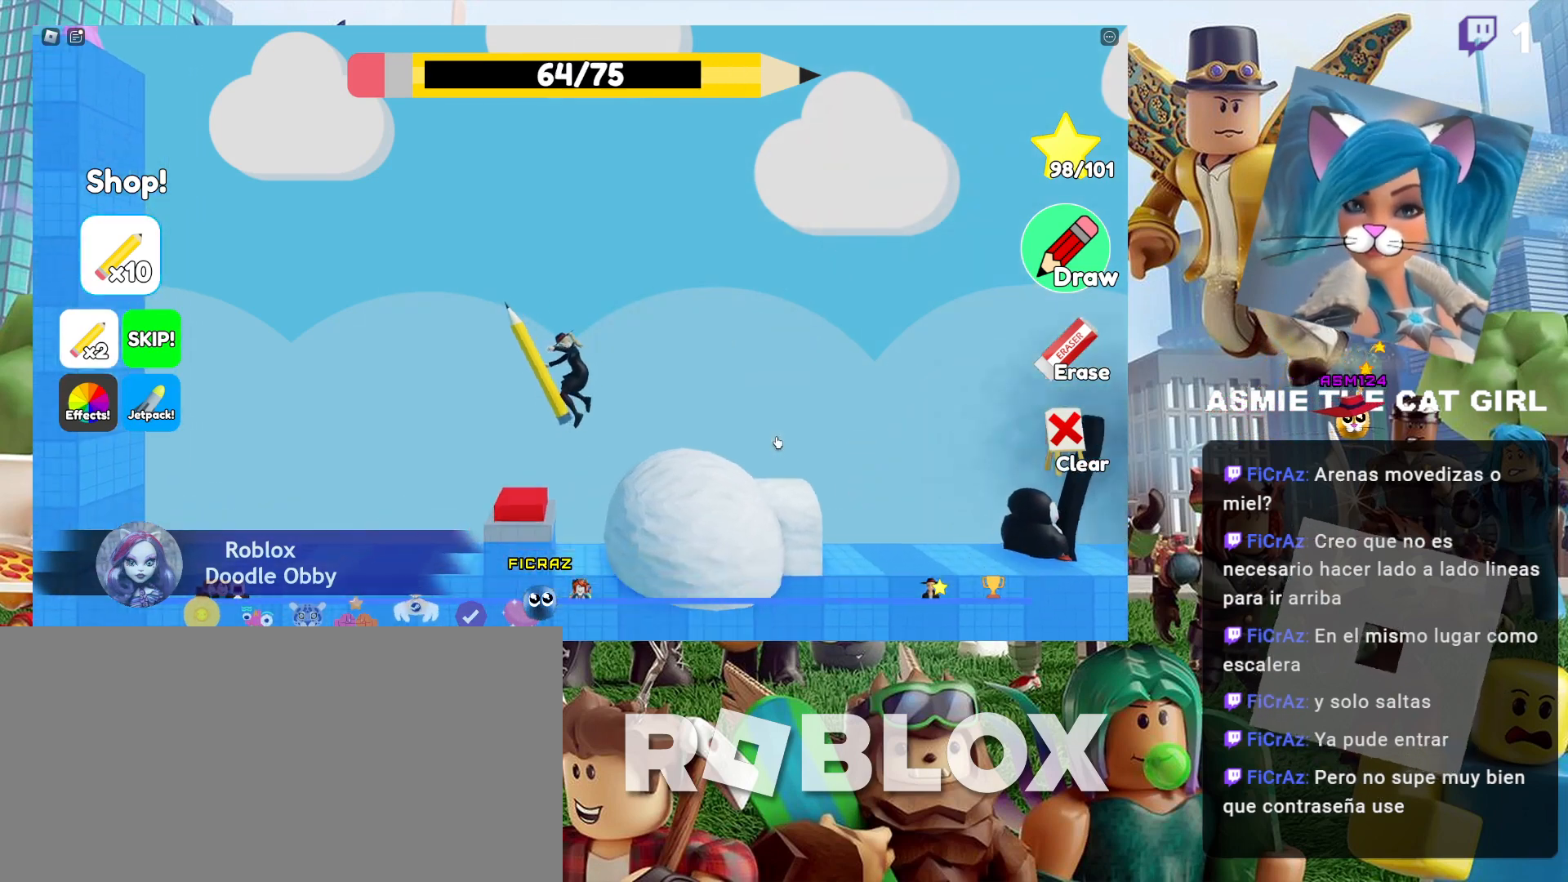
{"keys": ["d", "space"], "mouse": [], "events": [[100, "a", "up"], [334, "d", "down"], [400, "space", "down"]]}
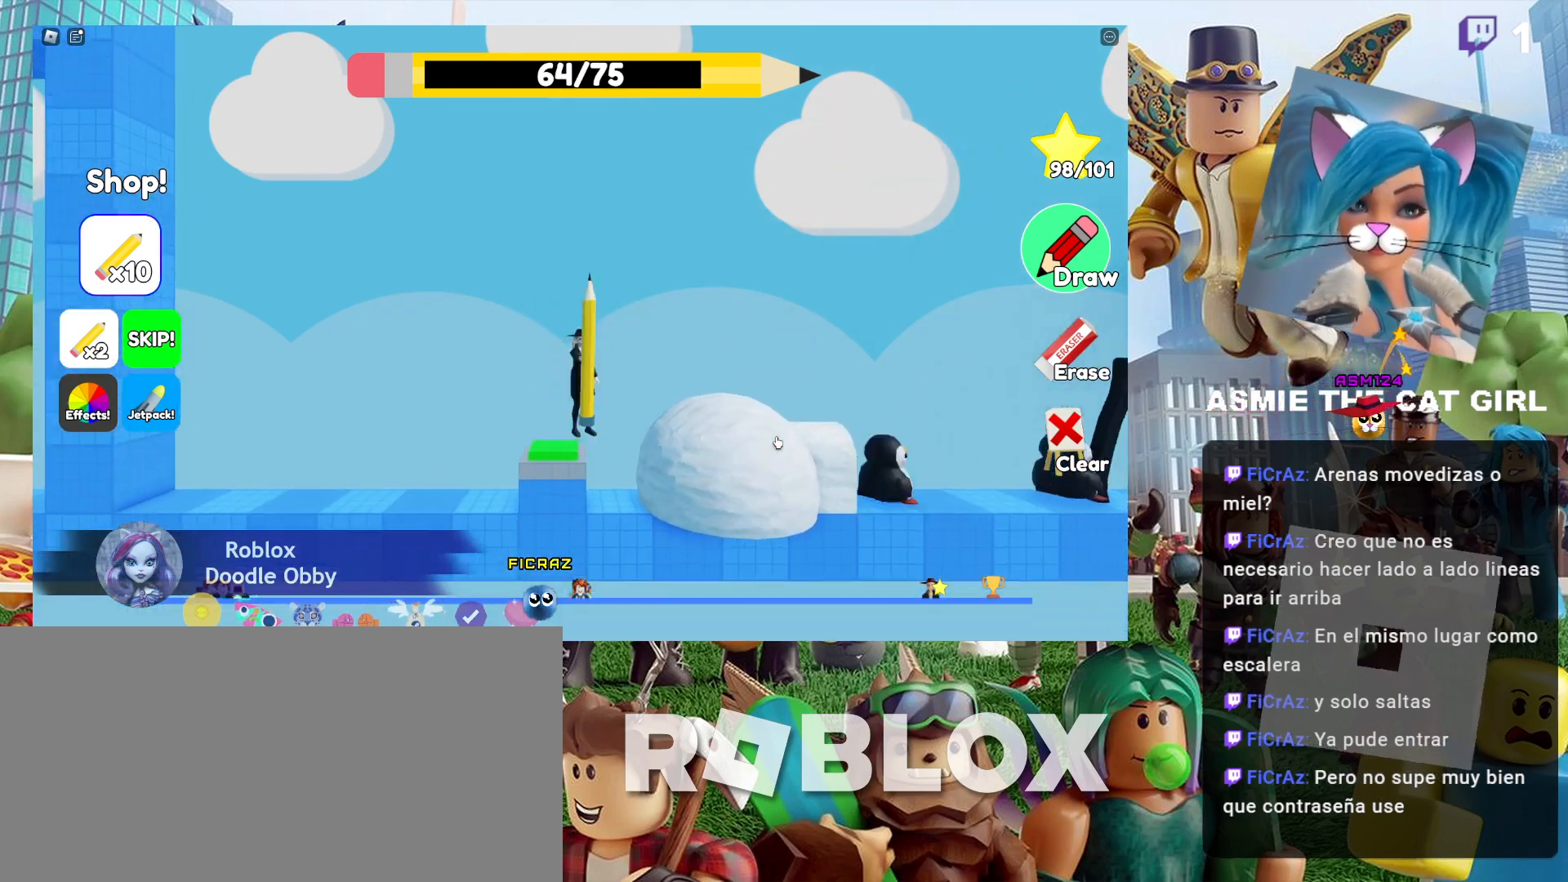
{"keys": ["d"], "mouse": [], "events": [[100, "space", "up"]]}
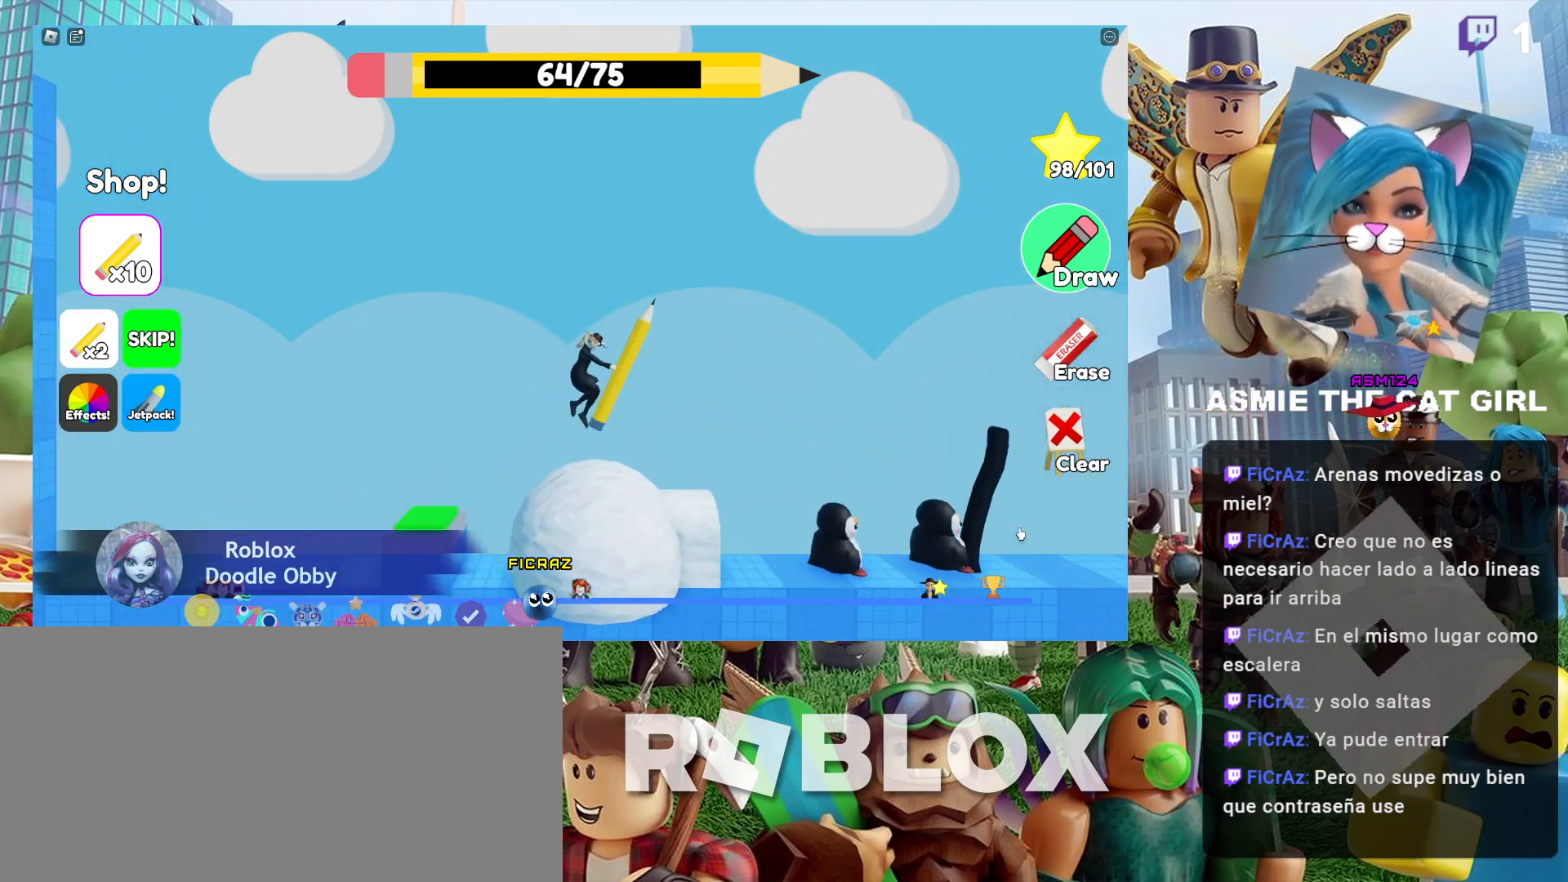
{"keys": [], "mouse": [], "events": [[67, "d", "up"], [434, "mouse_left", "down"], [500, "mouse_left", "up"]]}
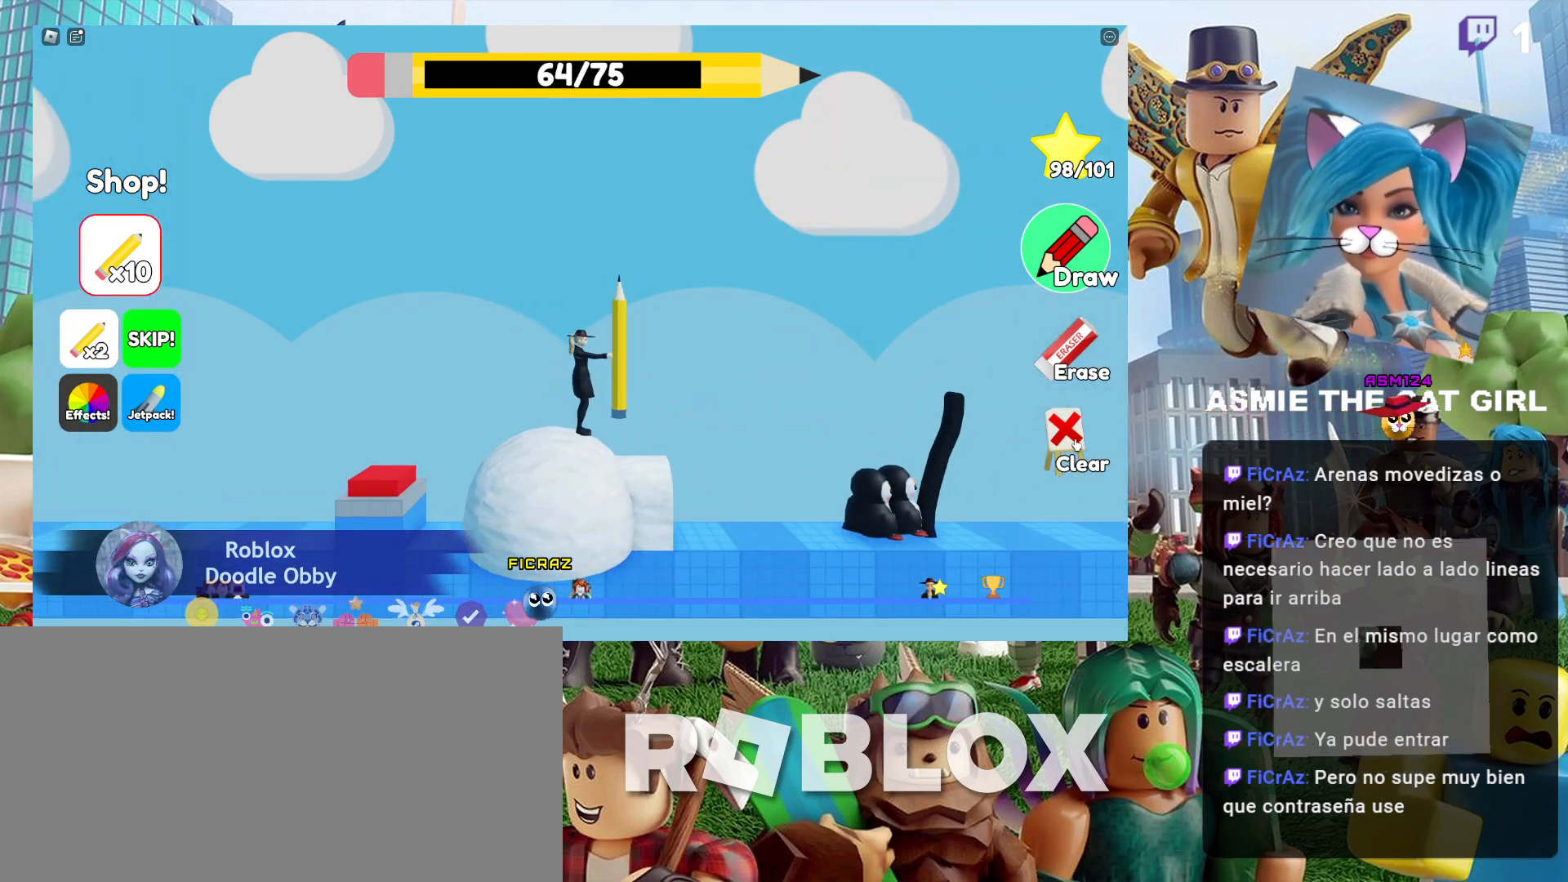
{"keys": [], "mouse": [], "events": [[334, "a", "down"], [400, "a", "up"]]}
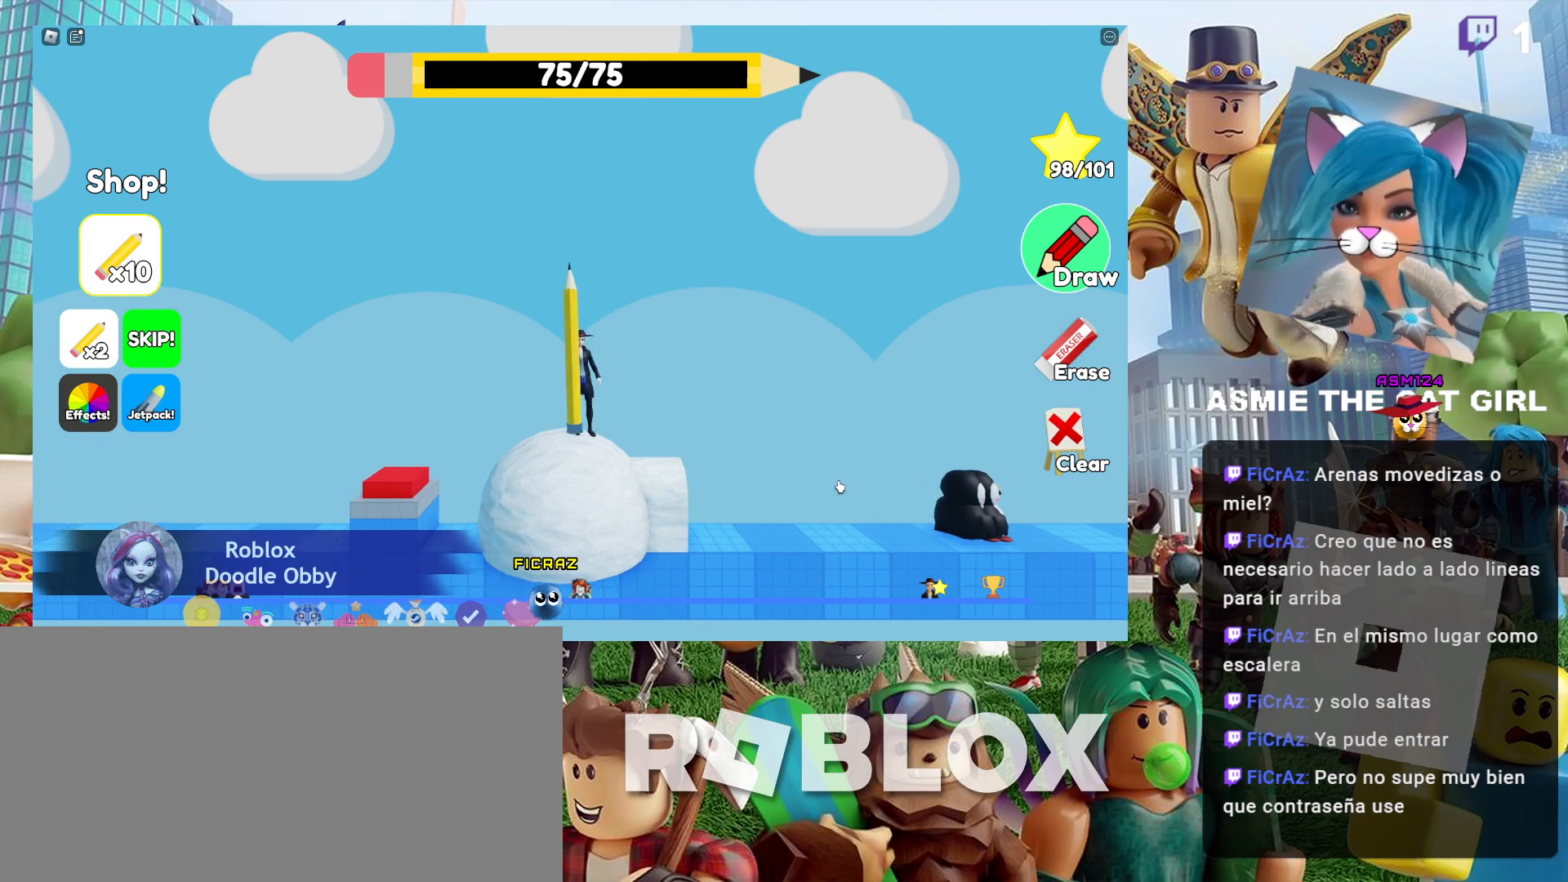
{"keys": ["d"], "mouse": [], "events": [[34, "d", "down"]]}
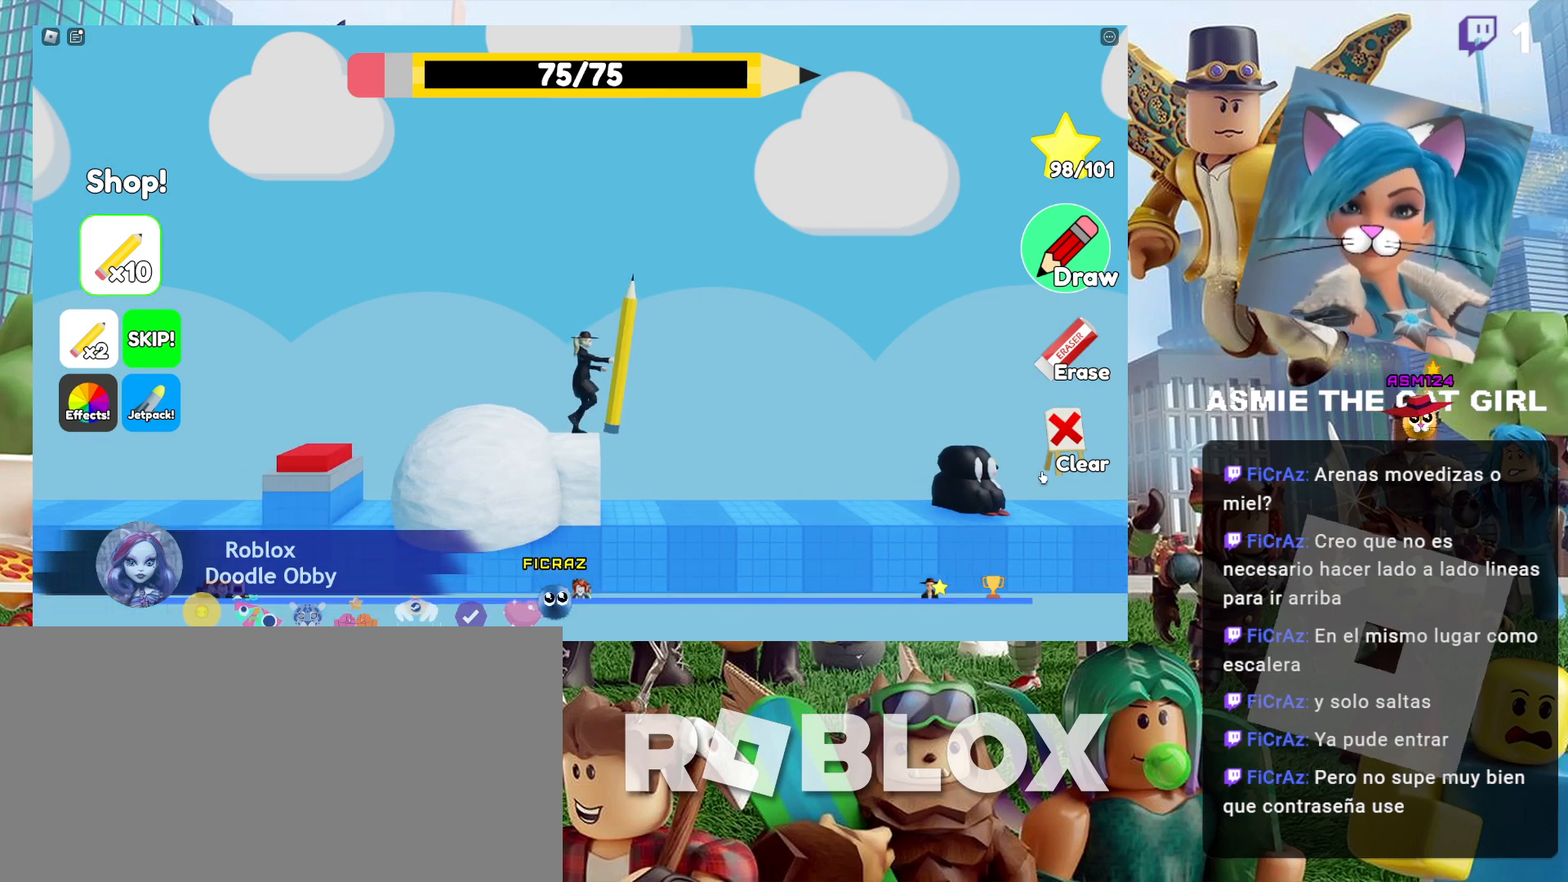
{"keys": ["d"], "mouse": ["left"], "events": [[367, "mouse_left", "down"]]}
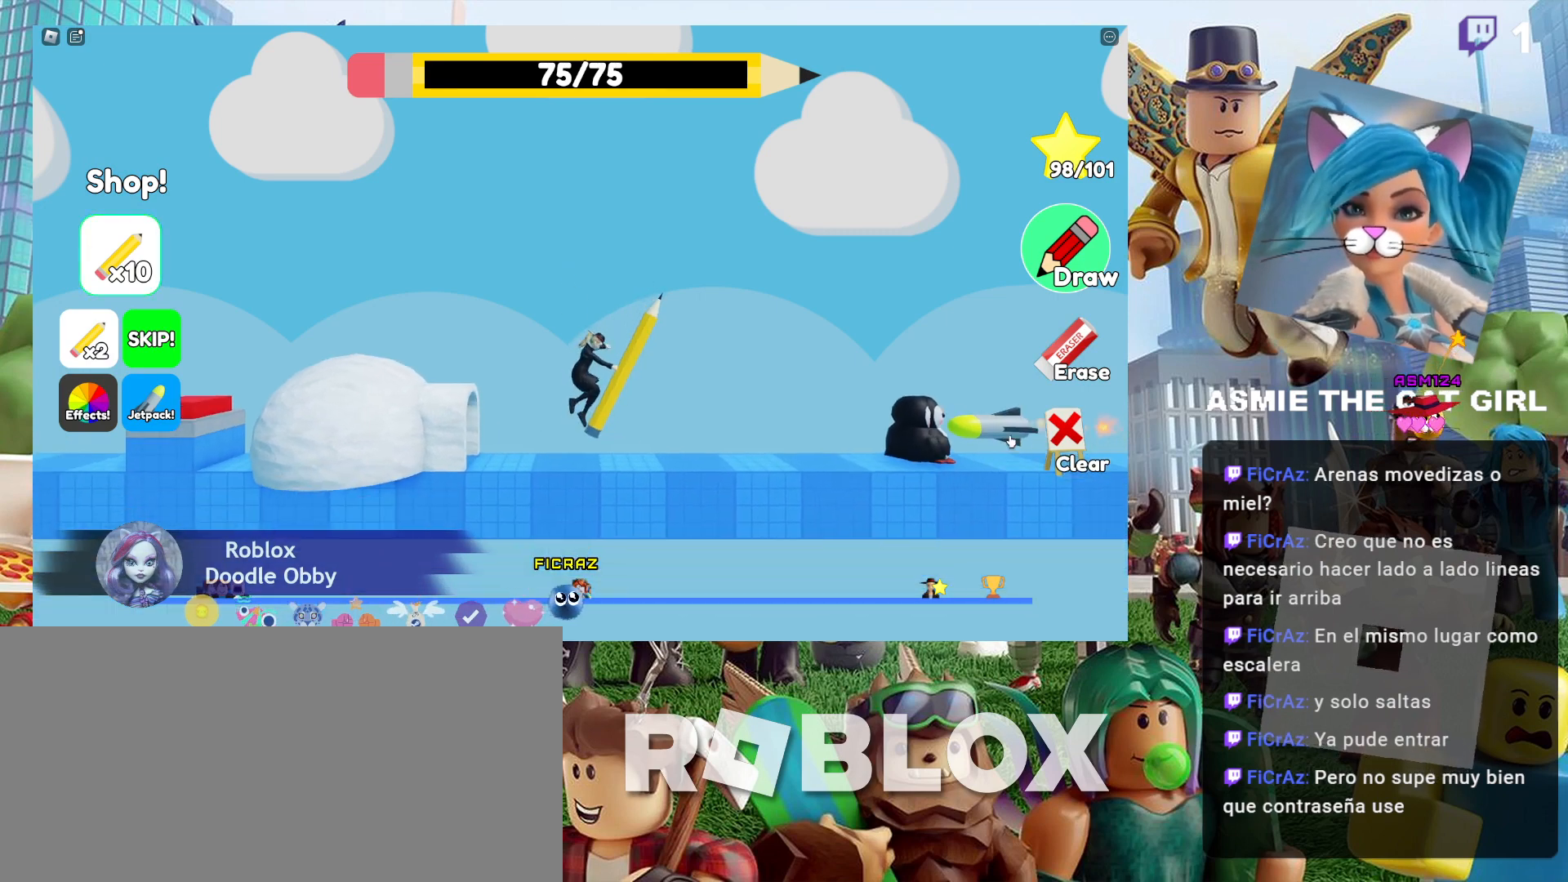
{"keys": [], "mouse": [], "events": [[100, "mouse_left", "up"], [367, "d", "up"]]}
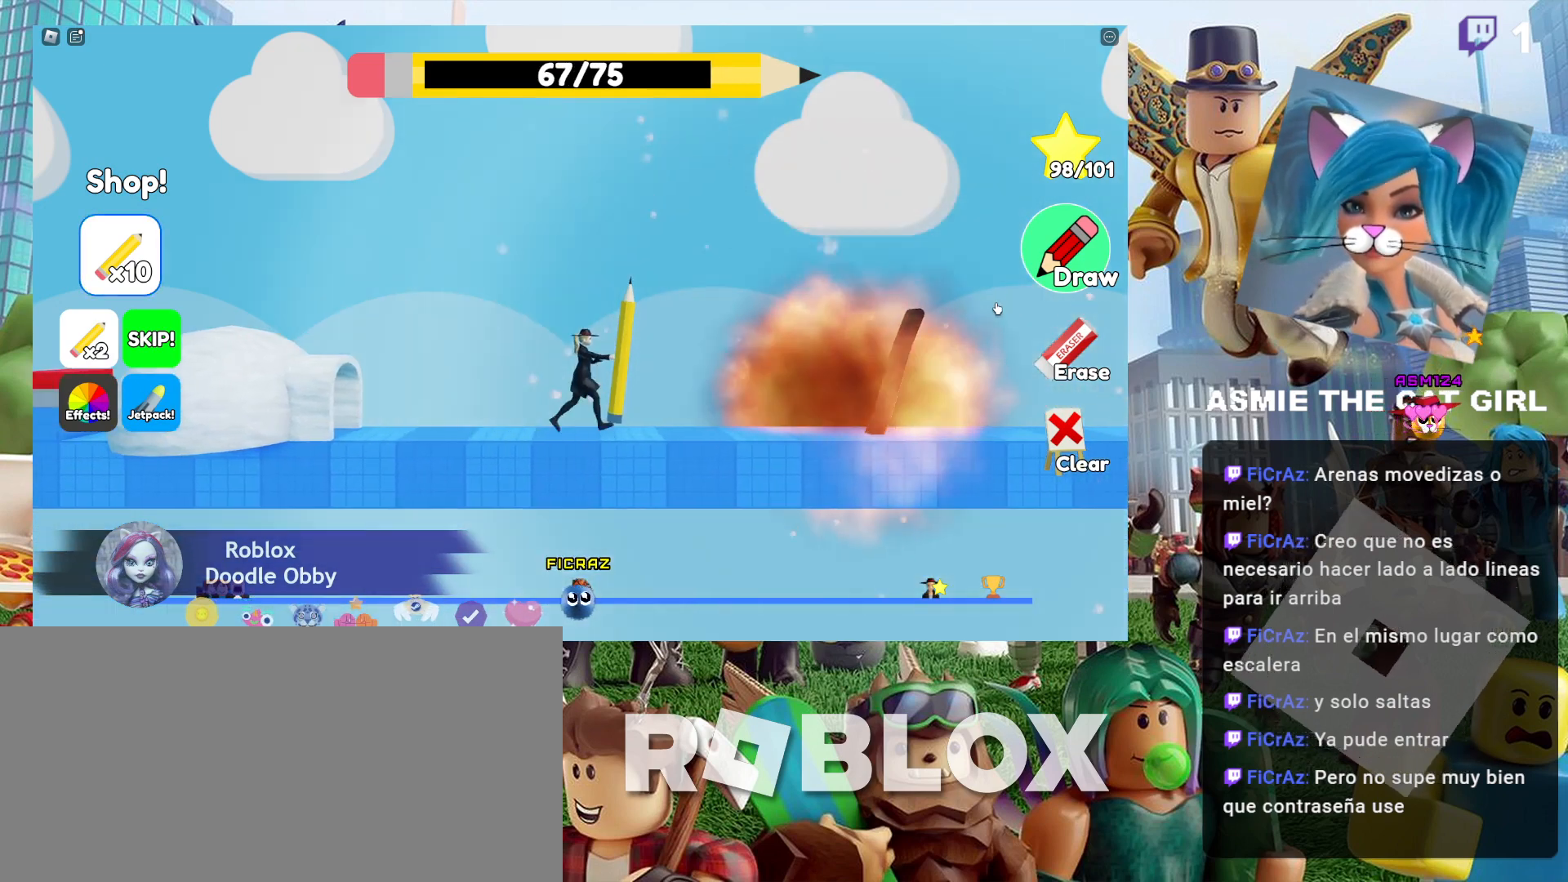
{"keys": ["a"], "mouse": [], "events": [[234, "a", "down"]]}
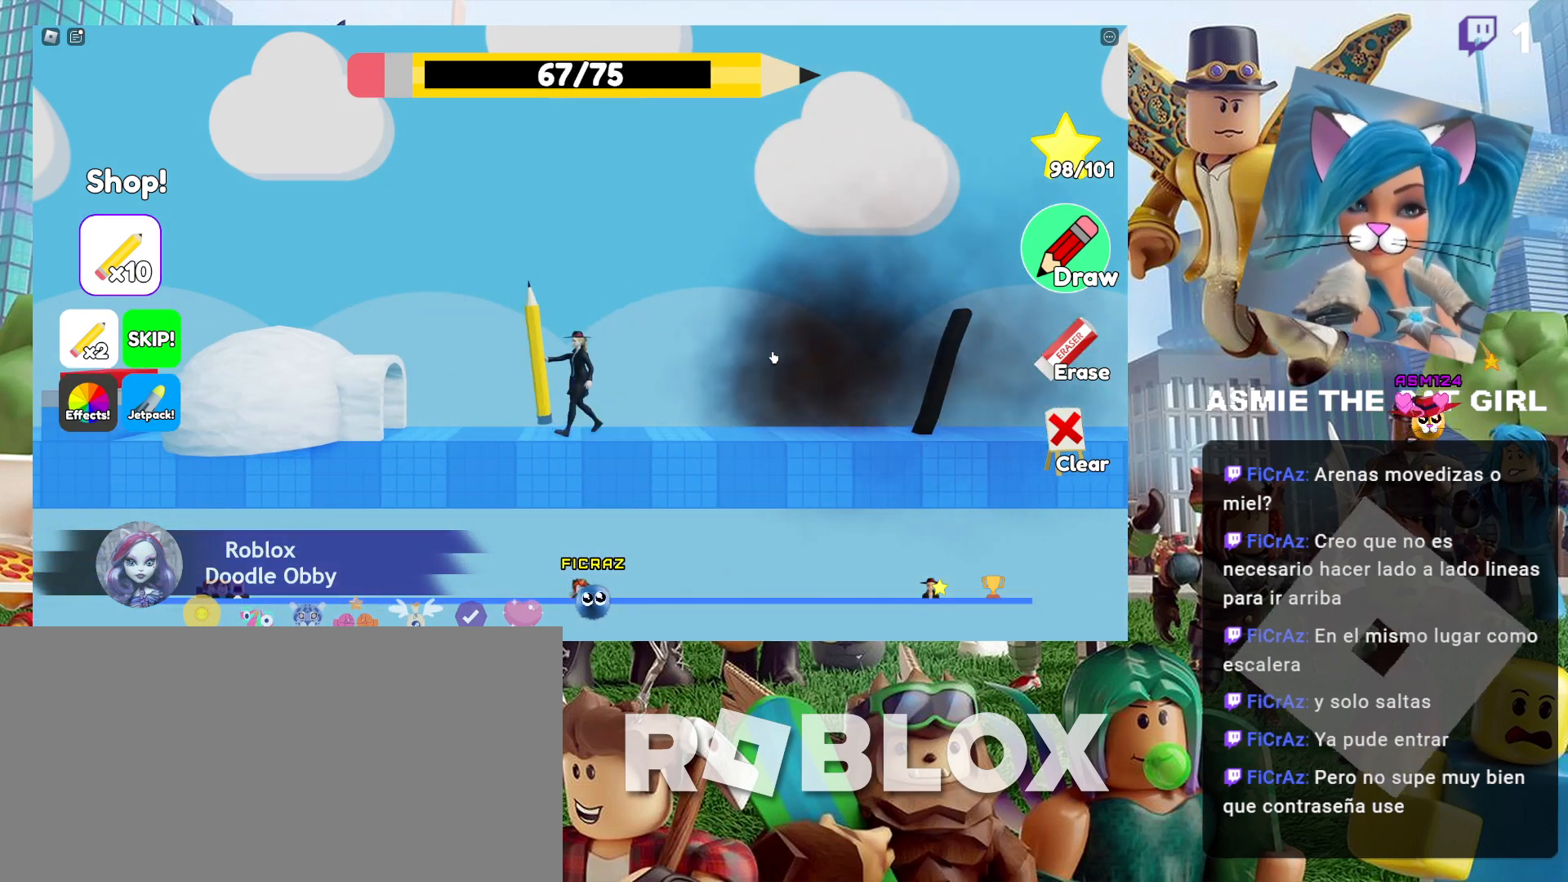
{"keys": [], "mouse": [], "events": [[400, "a", "up"]]}
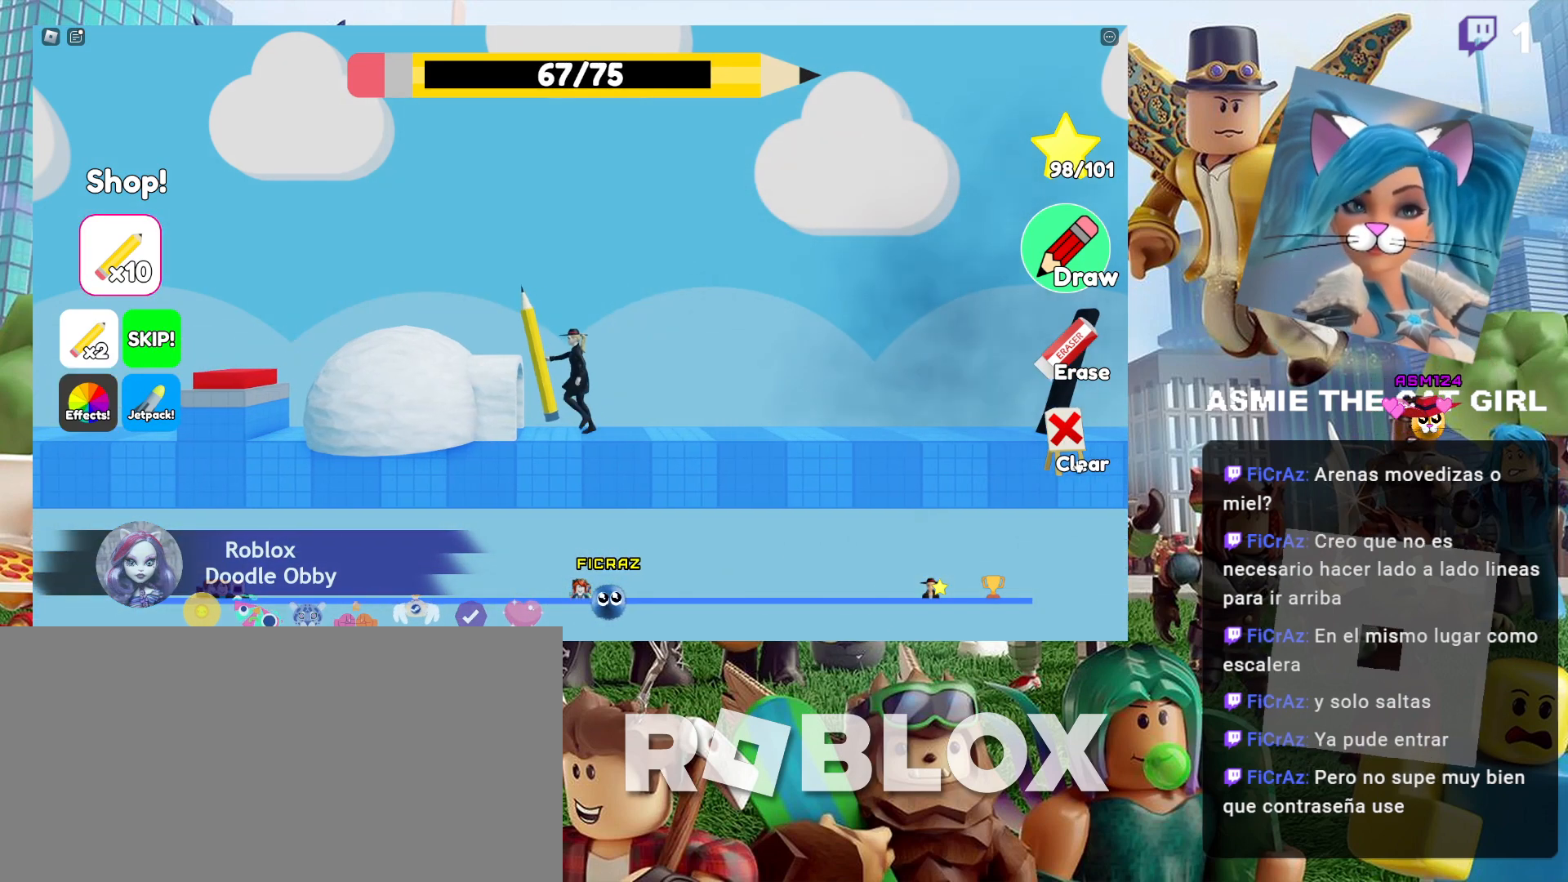
{"keys": ["a", "space"], "mouse": [], "events": [[234, "mouse_left", "down"], [334, "mouse_left", "up"], [400, "a", "down"], [434, "space", "down"]]}
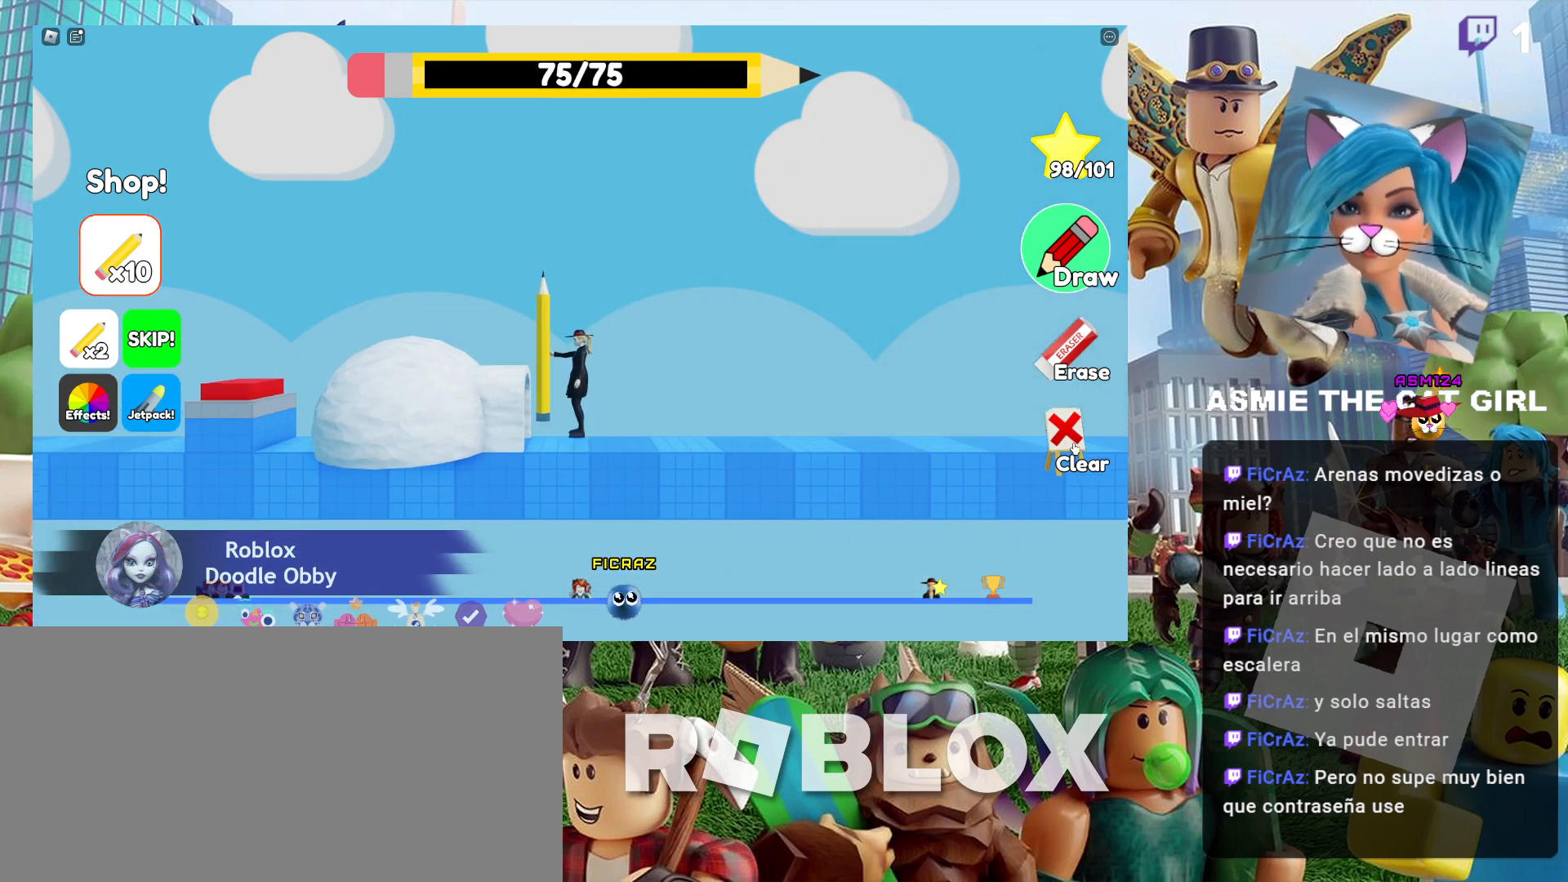
{"keys": ["a"], "mouse": [], "events": [[267, "space", "up"]]}
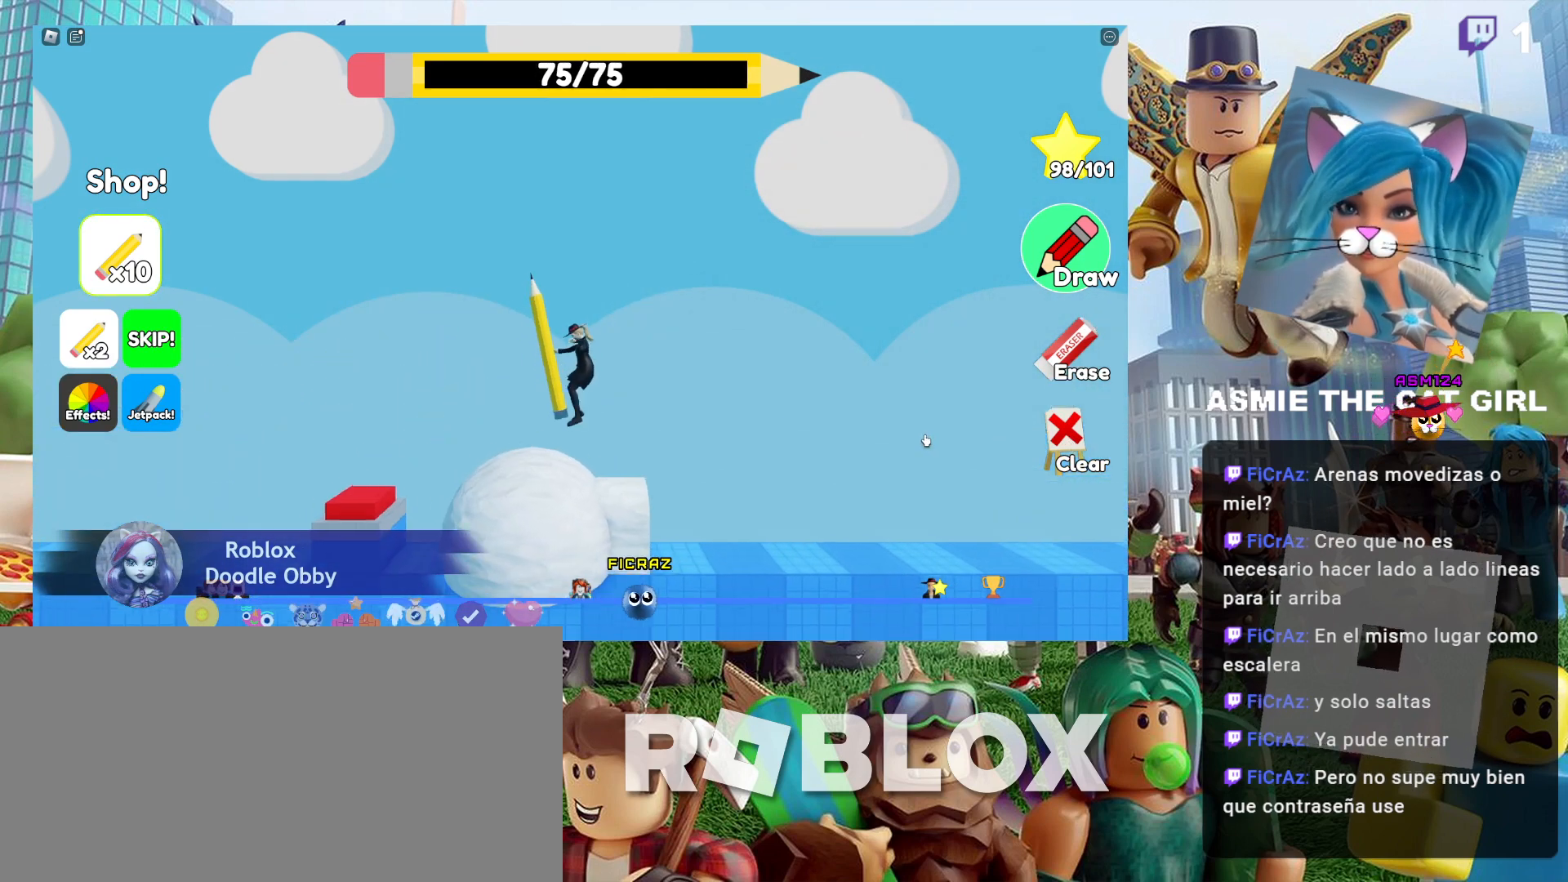
{"keys": [], "mouse": [], "events": [[100, "a", "up"]]}
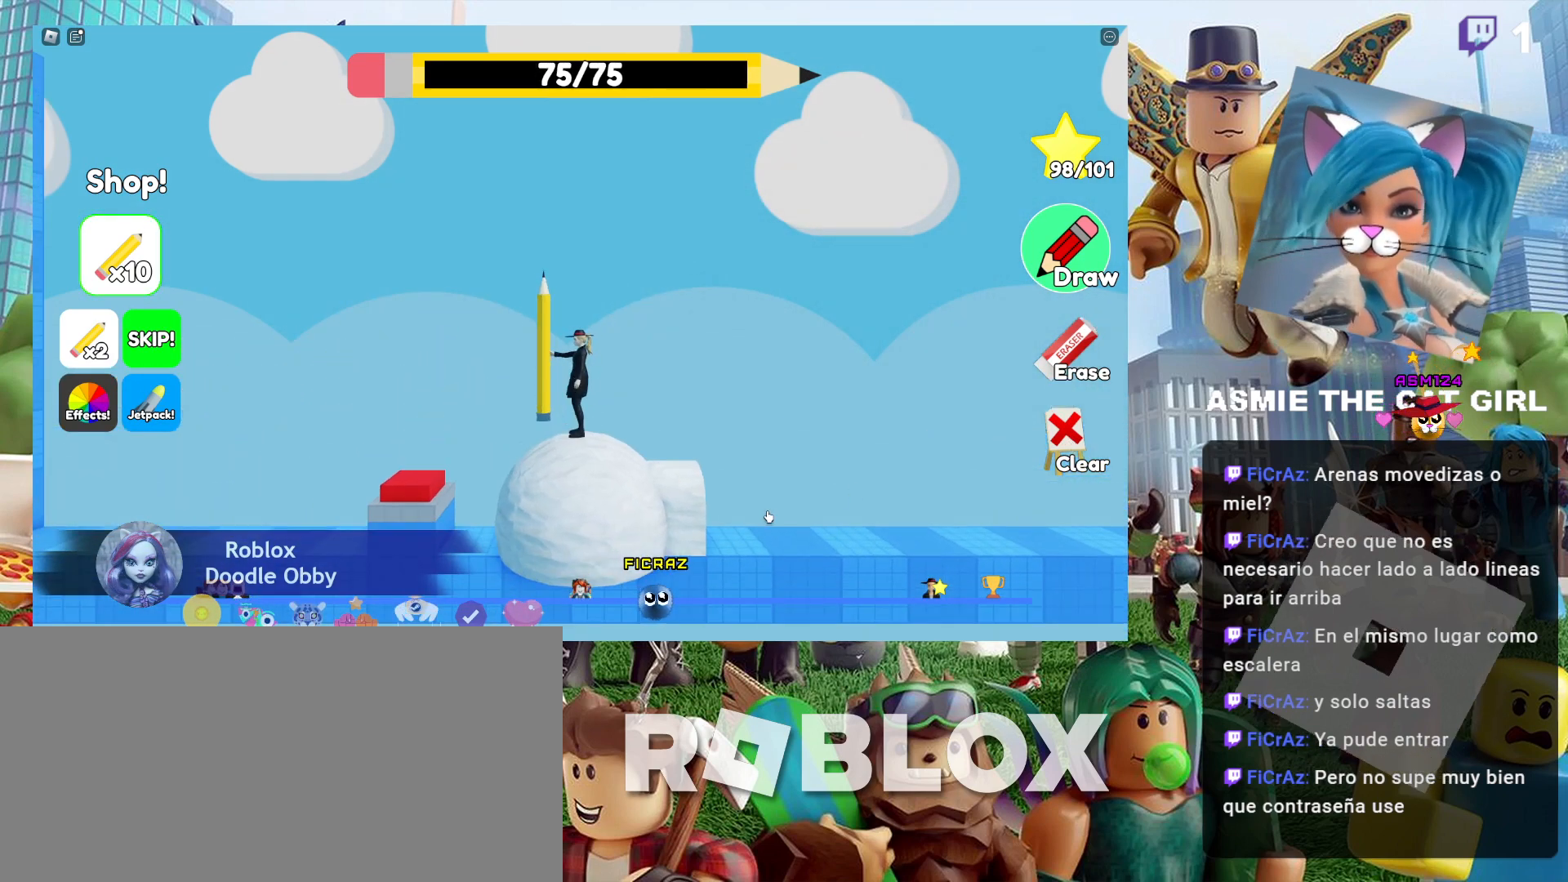
{"keys": [], "mouse": [], "events": []}
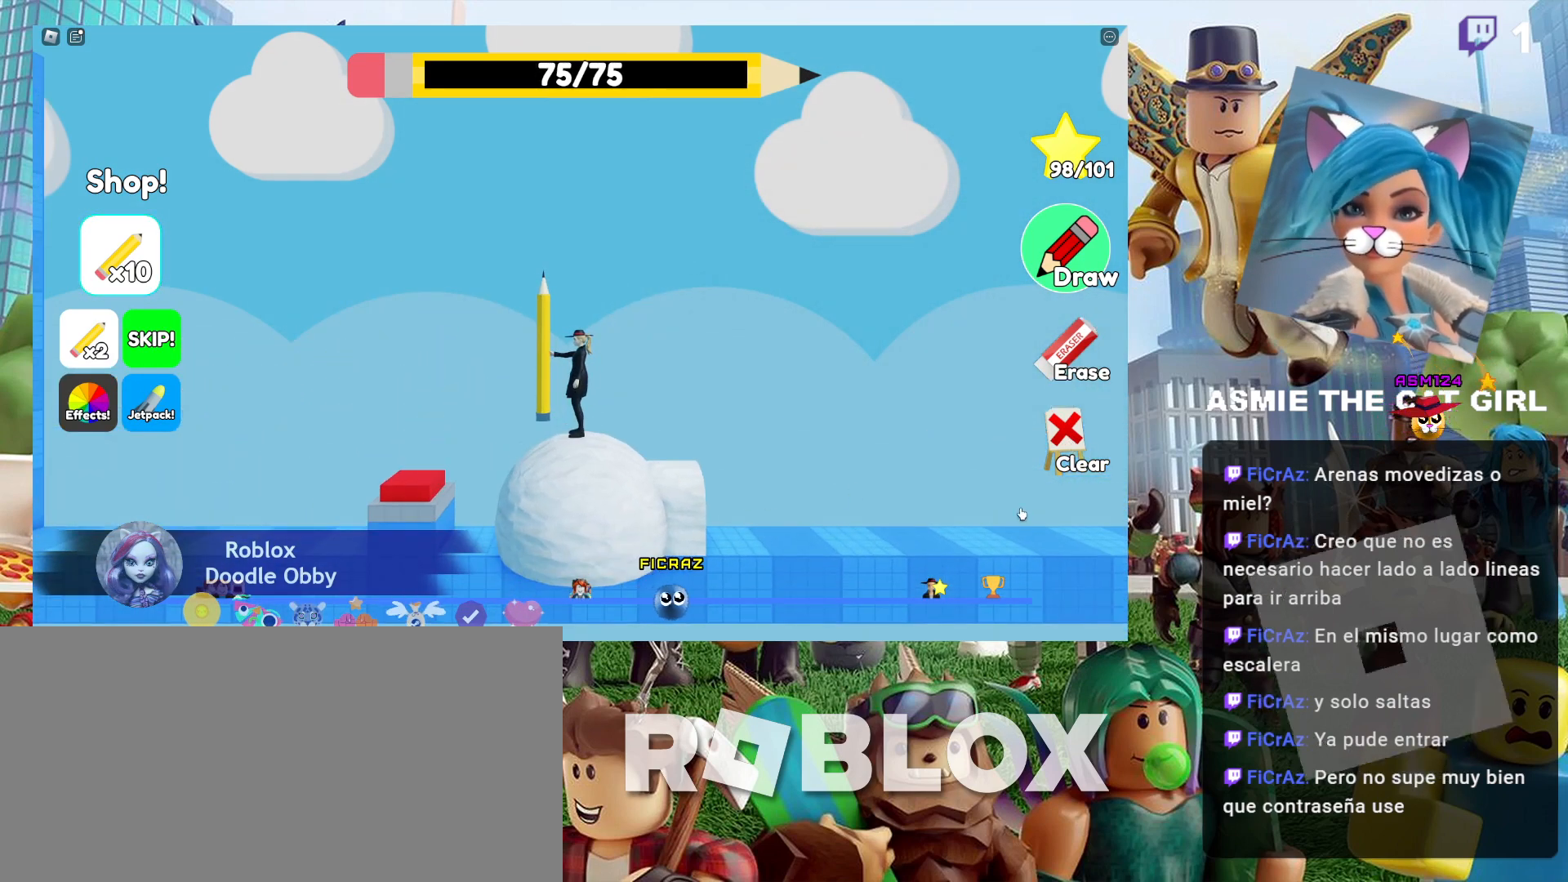
{"keys": [], "mouse": [], "events": []}
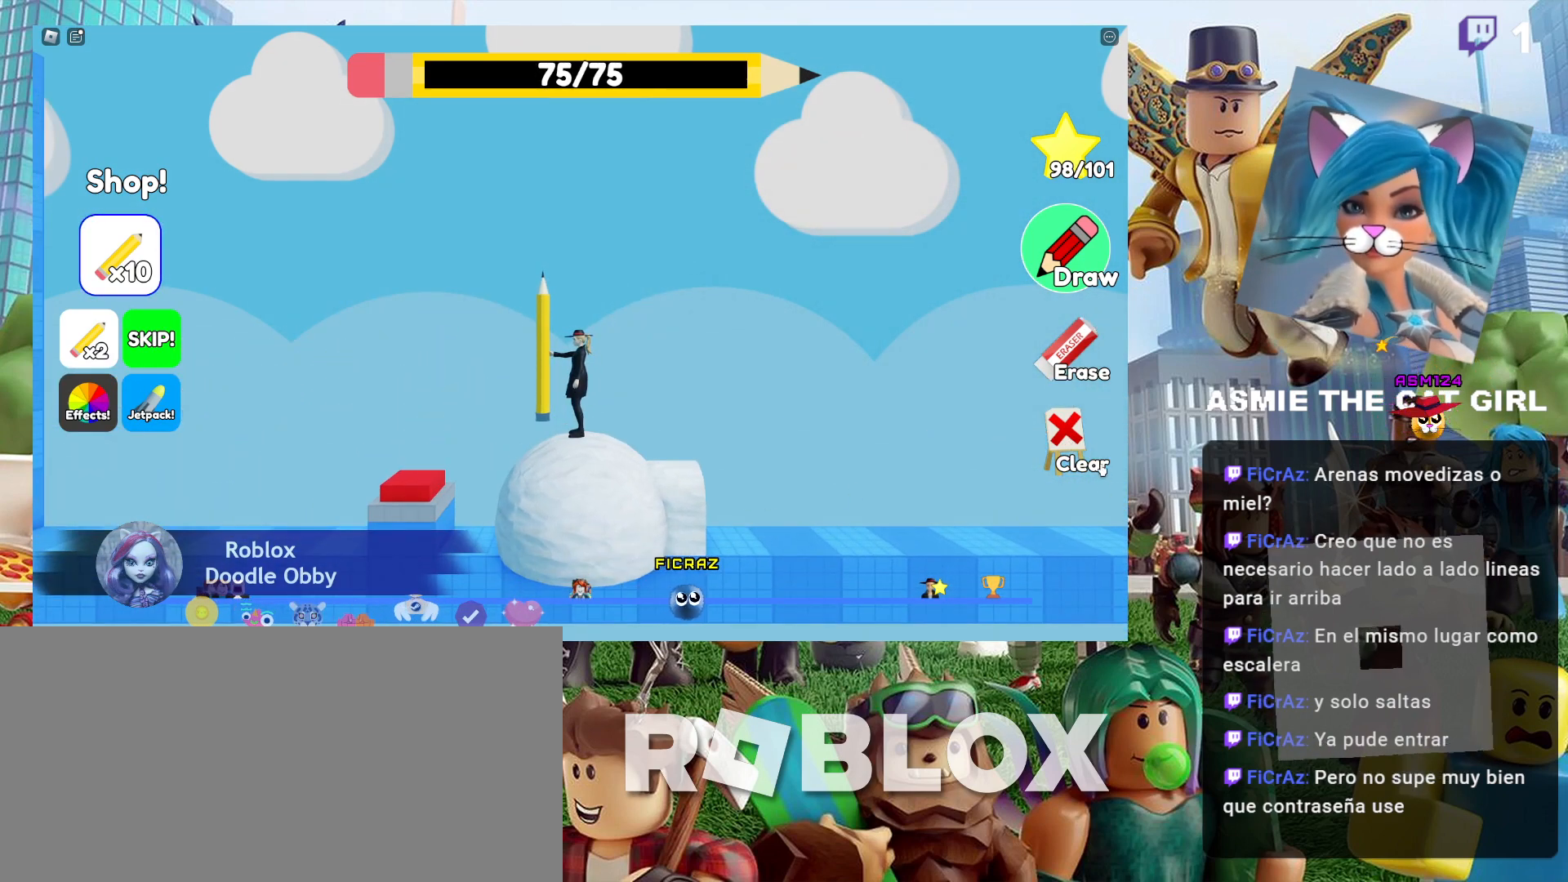
{"keys": ["d"], "mouse": [], "events": [[400, "d", "down"]]}
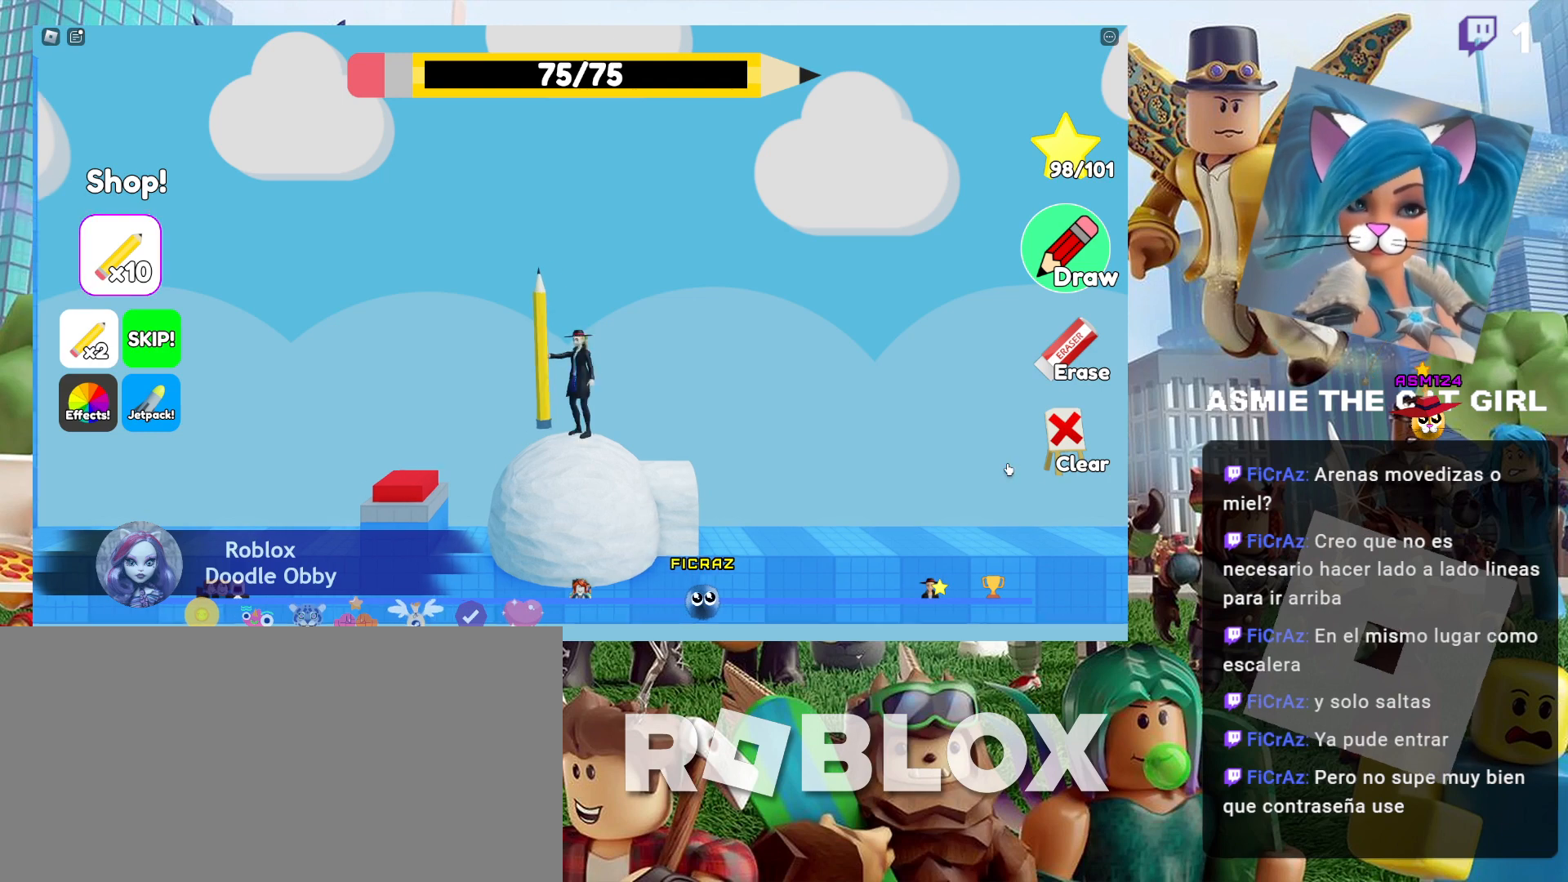
{"keys": [], "mouse": ["left"], "events": [[134, "d", "up"], [467, "mouse_left", "down"]]}
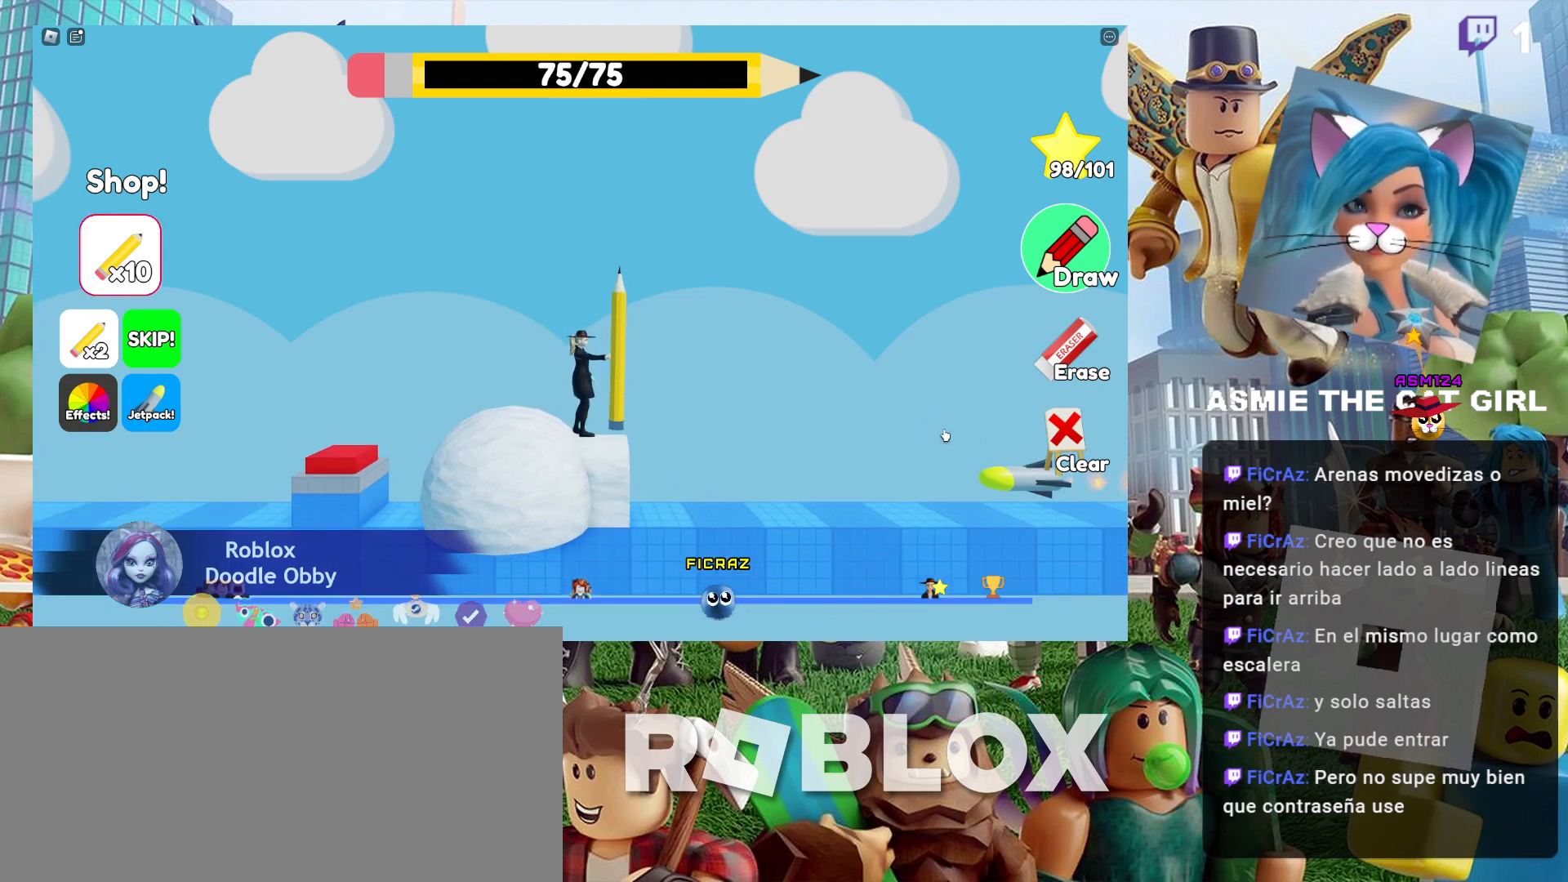
{"keys": [], "mouse": [], "events": [[200, "mouse_left", "up"]]}
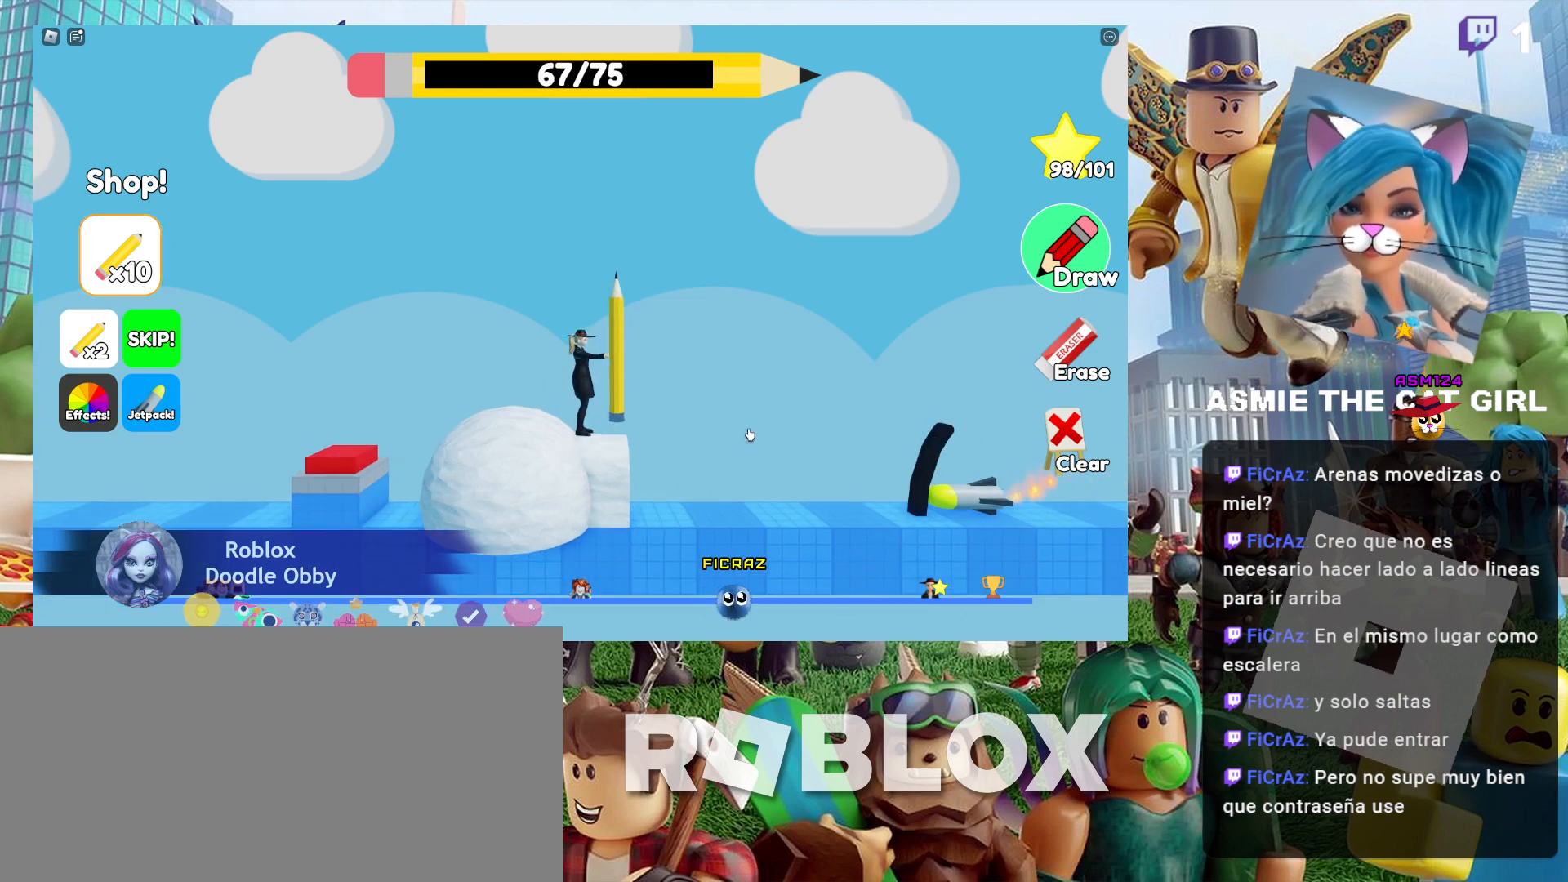
{"keys": [], "mouse": ["left"], "events": [[500, "mouse_left", "down"]]}